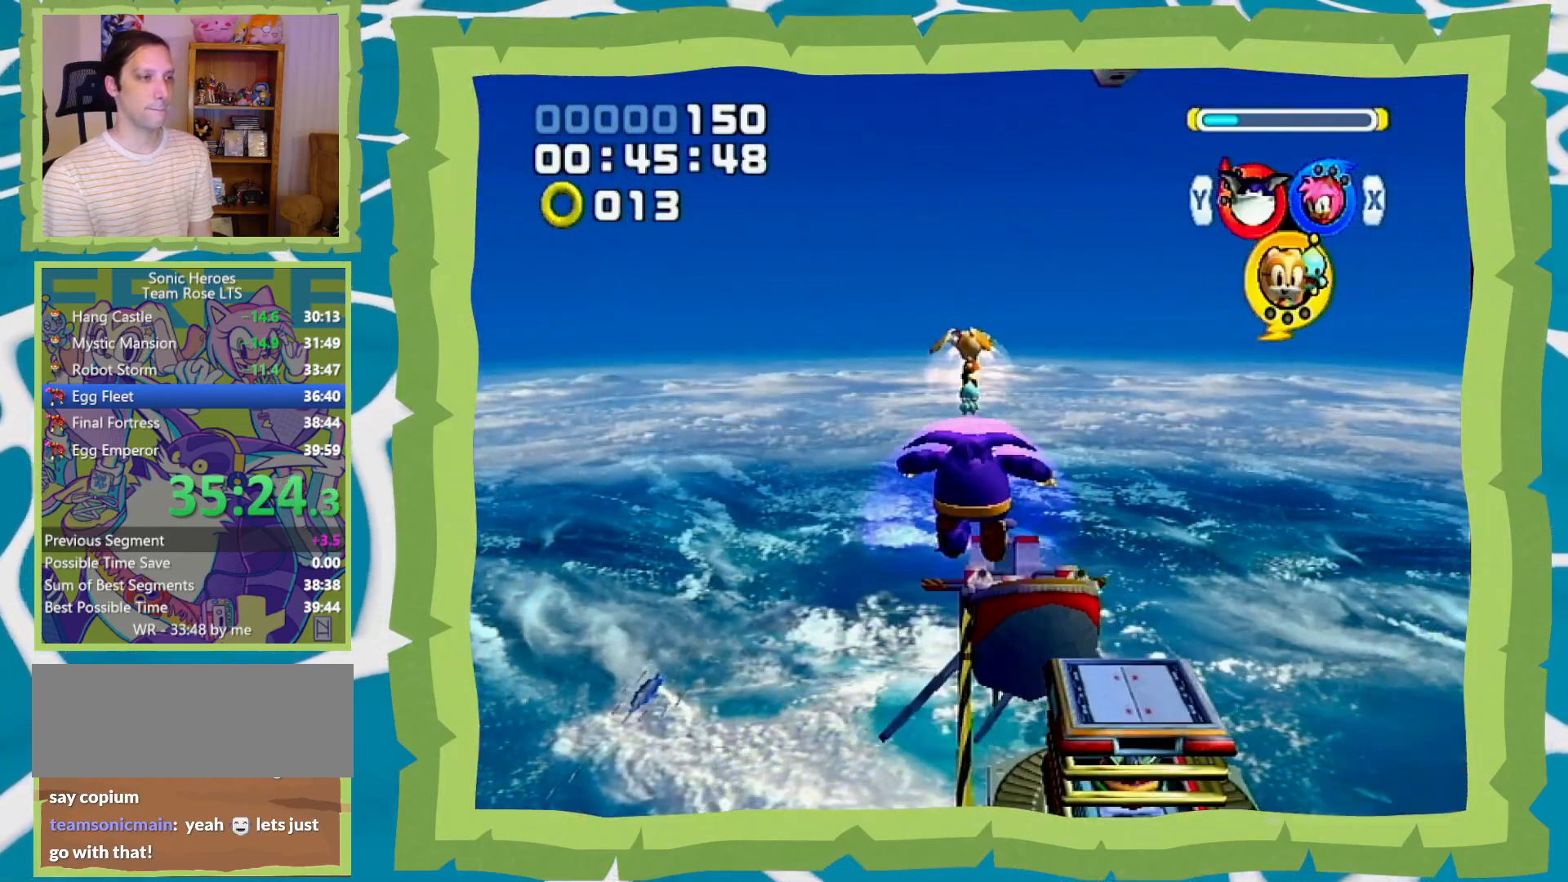
Gameplay with a controller (Nintendo layout); each line is a JSON object with the inputs held at the frame after it. "events" lists button and stick changes between this image and that frame as [ms after this image, input, new state], when the widget could be followed in between. Not read: L3 R3.
{"buttons": ["A"], "left_stick": "up-right", "right_stick": "center", "events": [[400, "A", "up"], [500, "A", "down"]]}
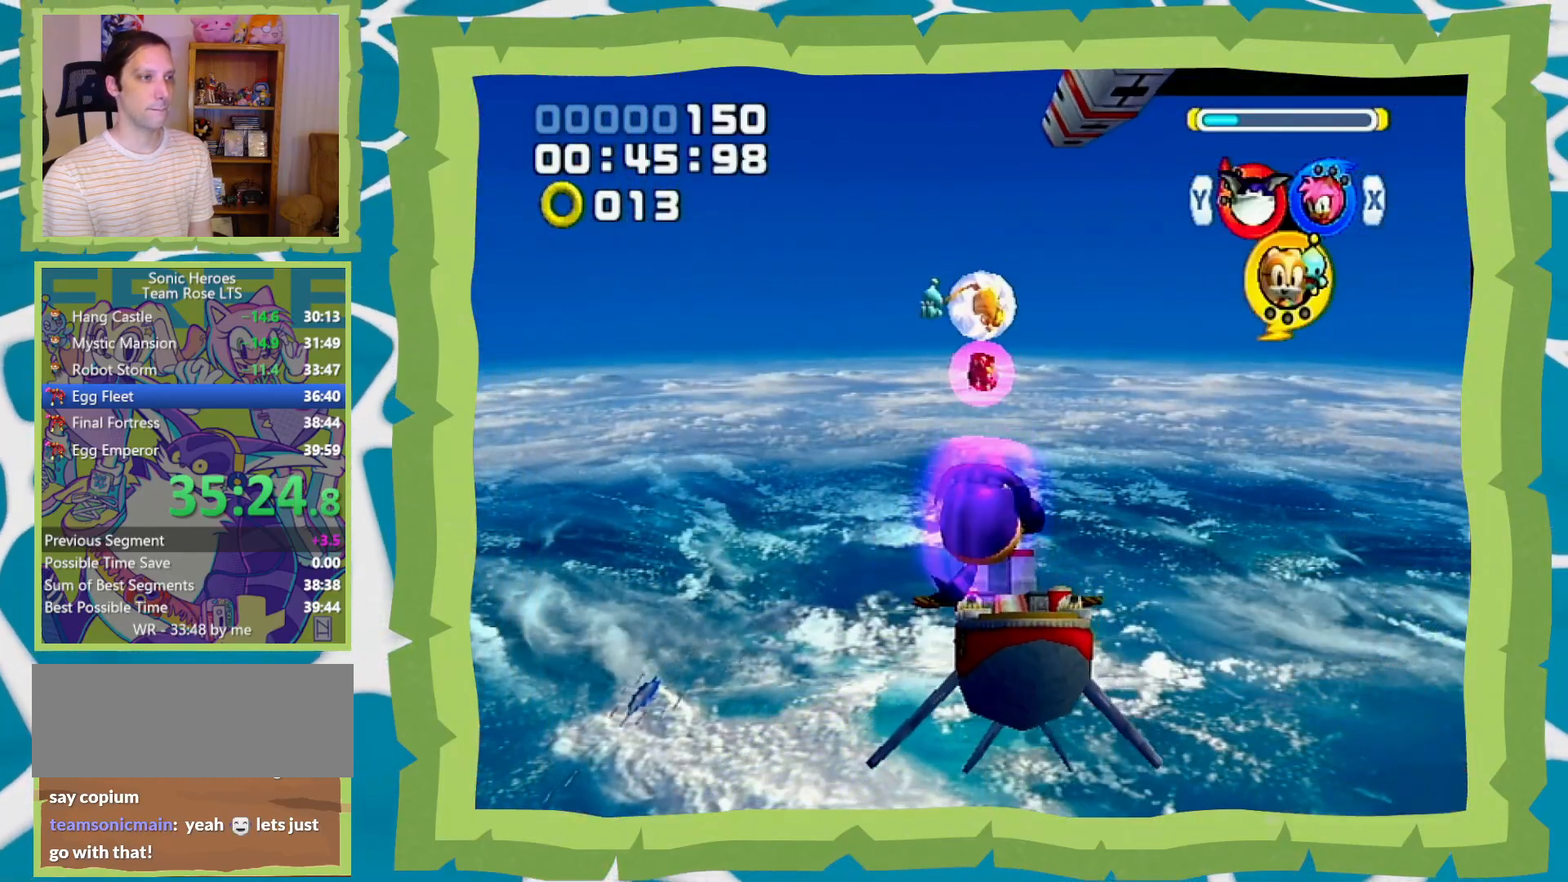
{"buttons": ["A", "B"], "left_stick": "up-right", "right_stick": "center", "events": [[67, "A", "up"], [117, "A", "down"], [200, "A", "up"], [267, "A", "down"], [483, "B", "down"]]}
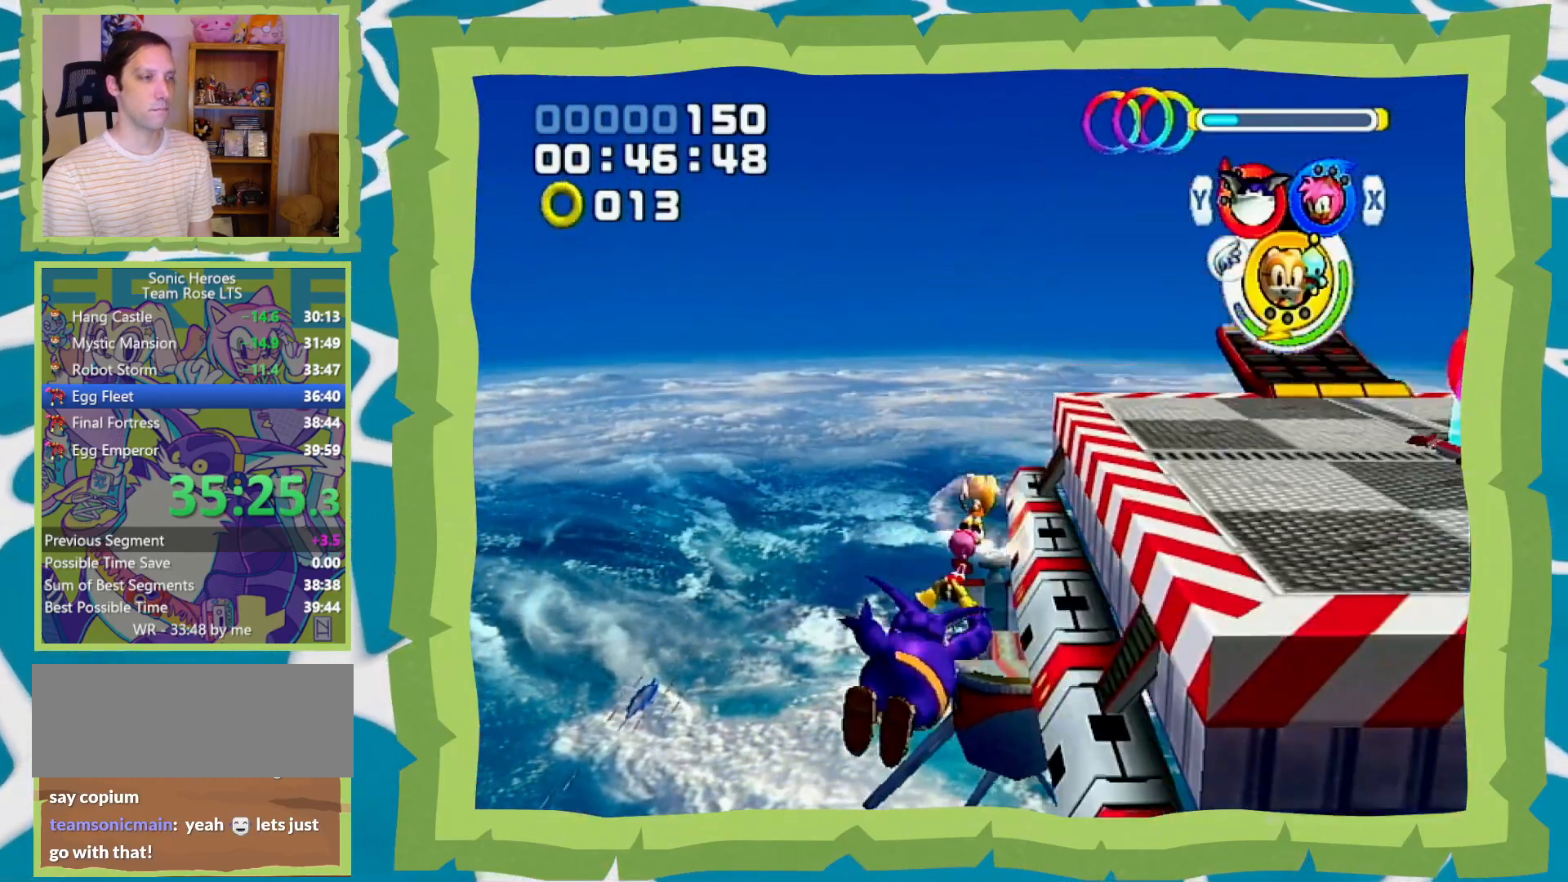
{"buttons": ["A", "B"], "left_stick": "up-right", "right_stick": "center", "events": [[117, "B", "up"], [150, "A", "up"], [183, "A", "down"], [183, "B", "down"], [233, "B", "up"], [267, "A", "up"], [333, "A", "down"], [333, "B", "down"], [400, "B", "up"], [483, "B", "down"]]}
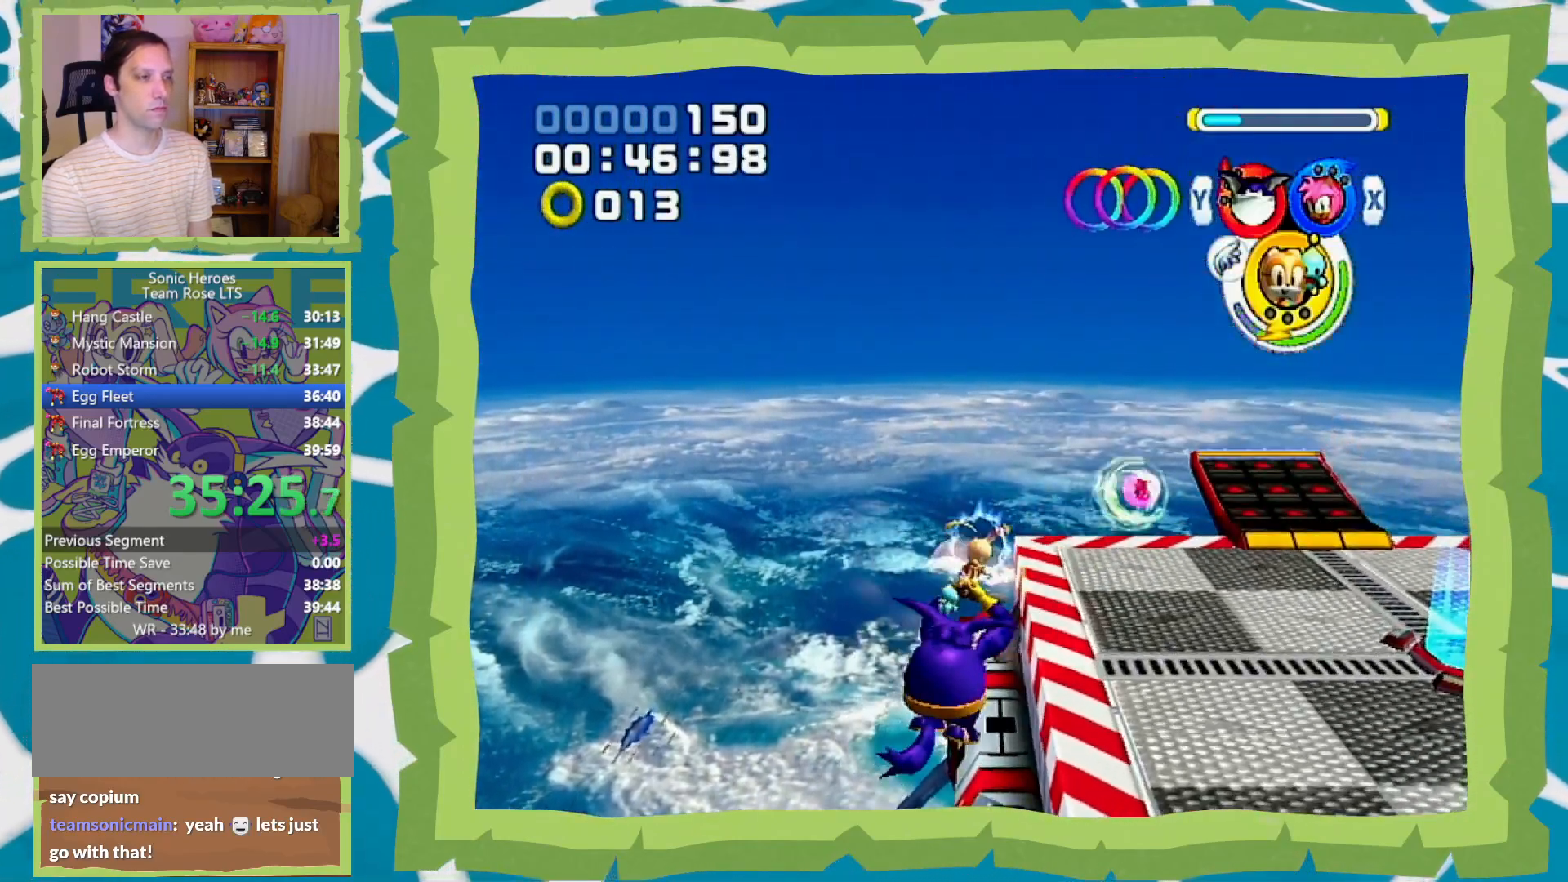
{"buttons": ["A"], "left_stick": "up-right", "right_stick": "center", "events": [[83, "B", "up"]]}
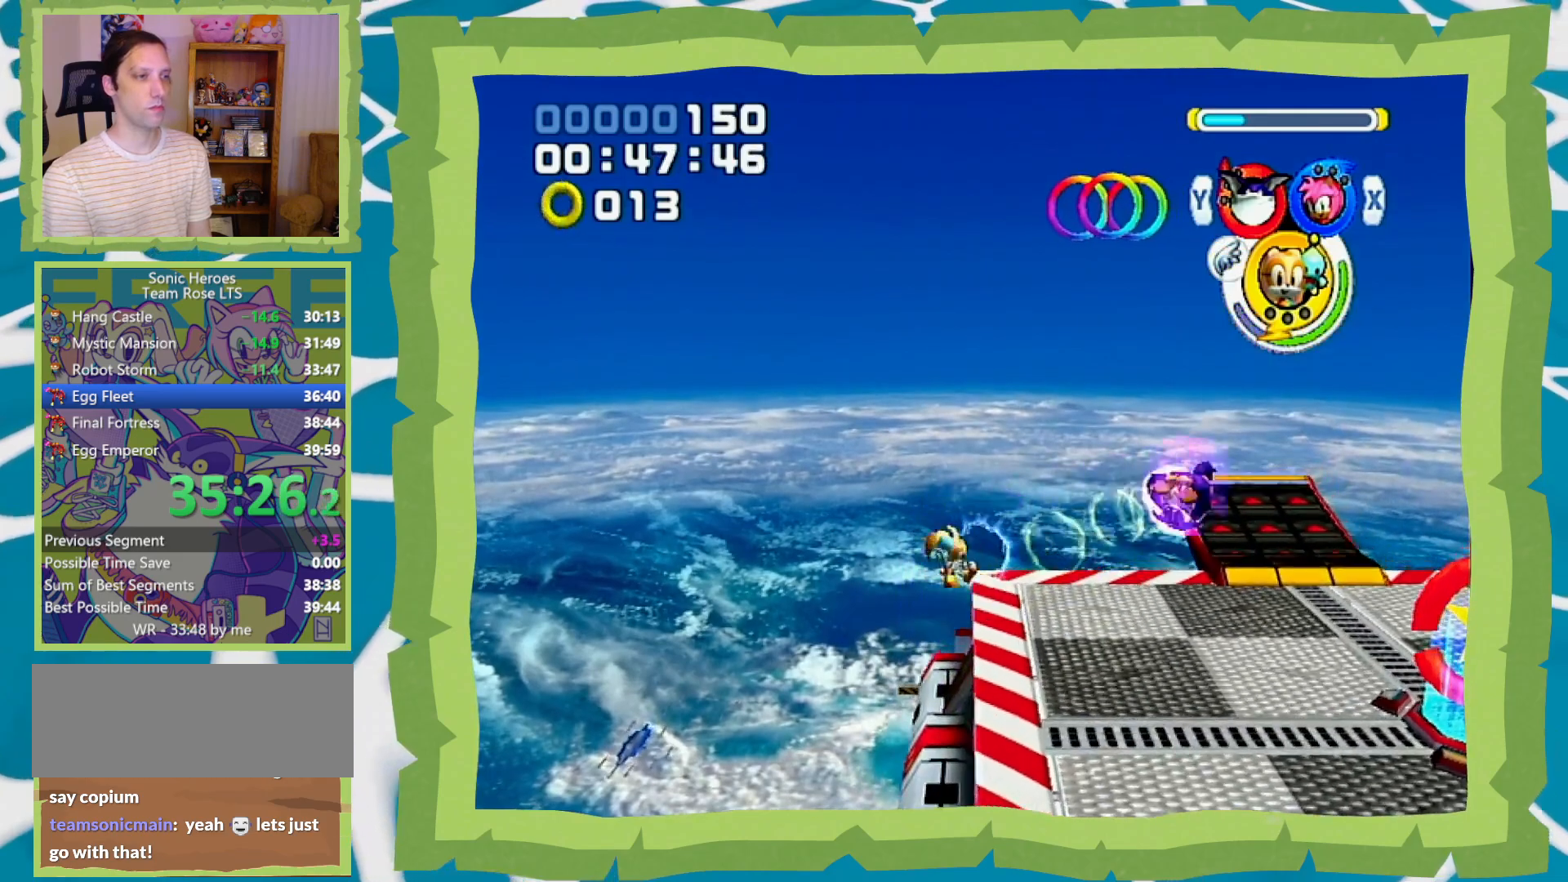
{"buttons": [], "left_stick": "up-right", "right_stick": "center", "events": [[50, "A", "up"], [150, "Y", "down"], [233, "Y", "up"]]}
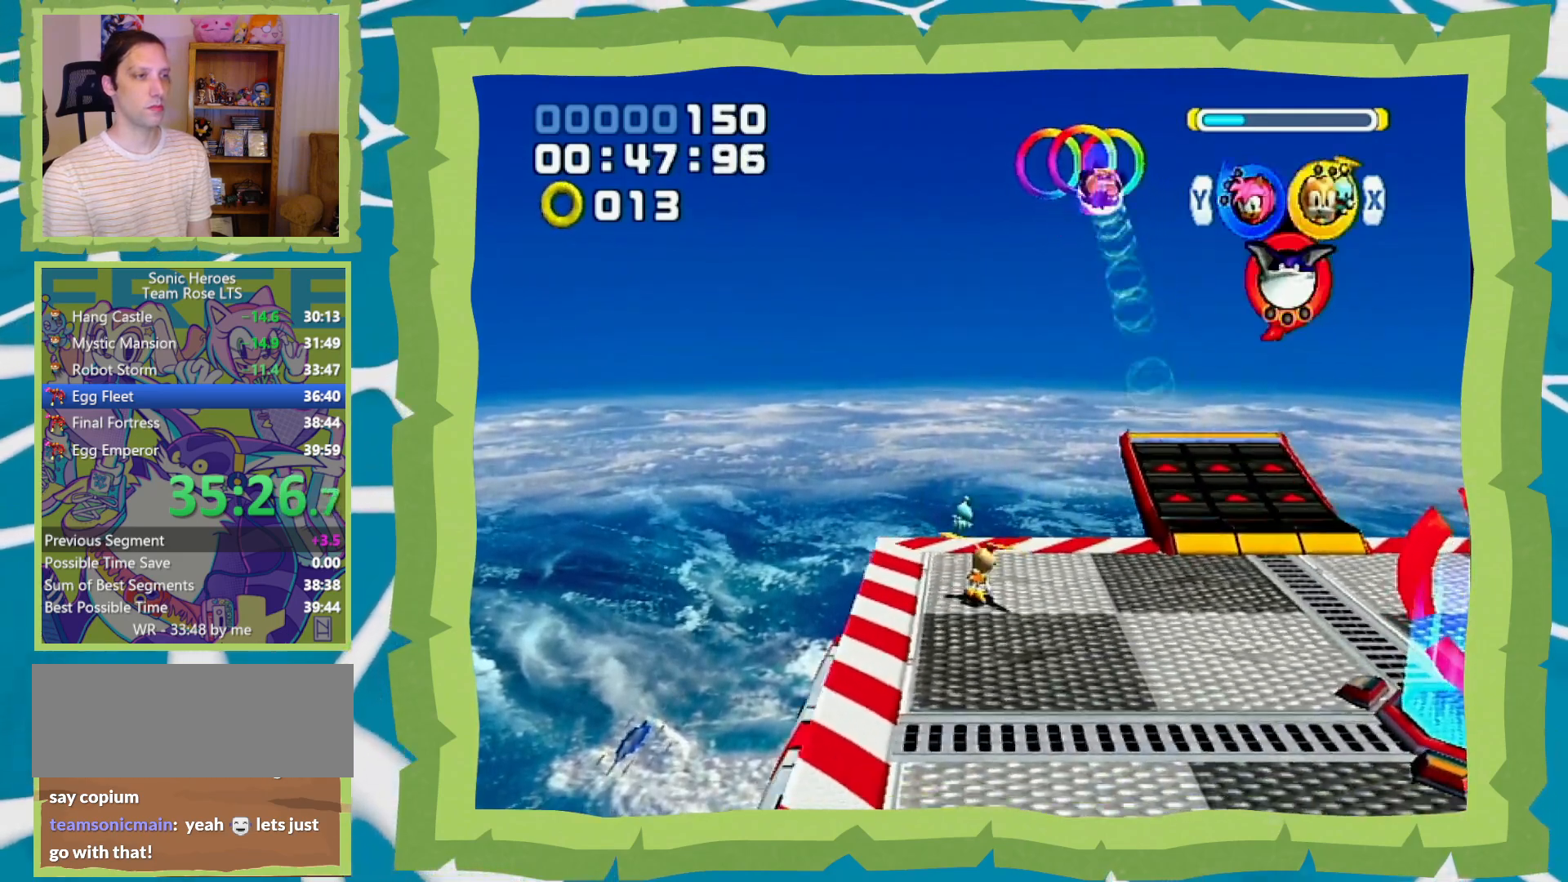
{"buttons": ["A"], "left_stick": "up-right", "right_stick": "center", "events": [[67, "A", "down"], [250, "A", "up"], [283, "A", "down"]]}
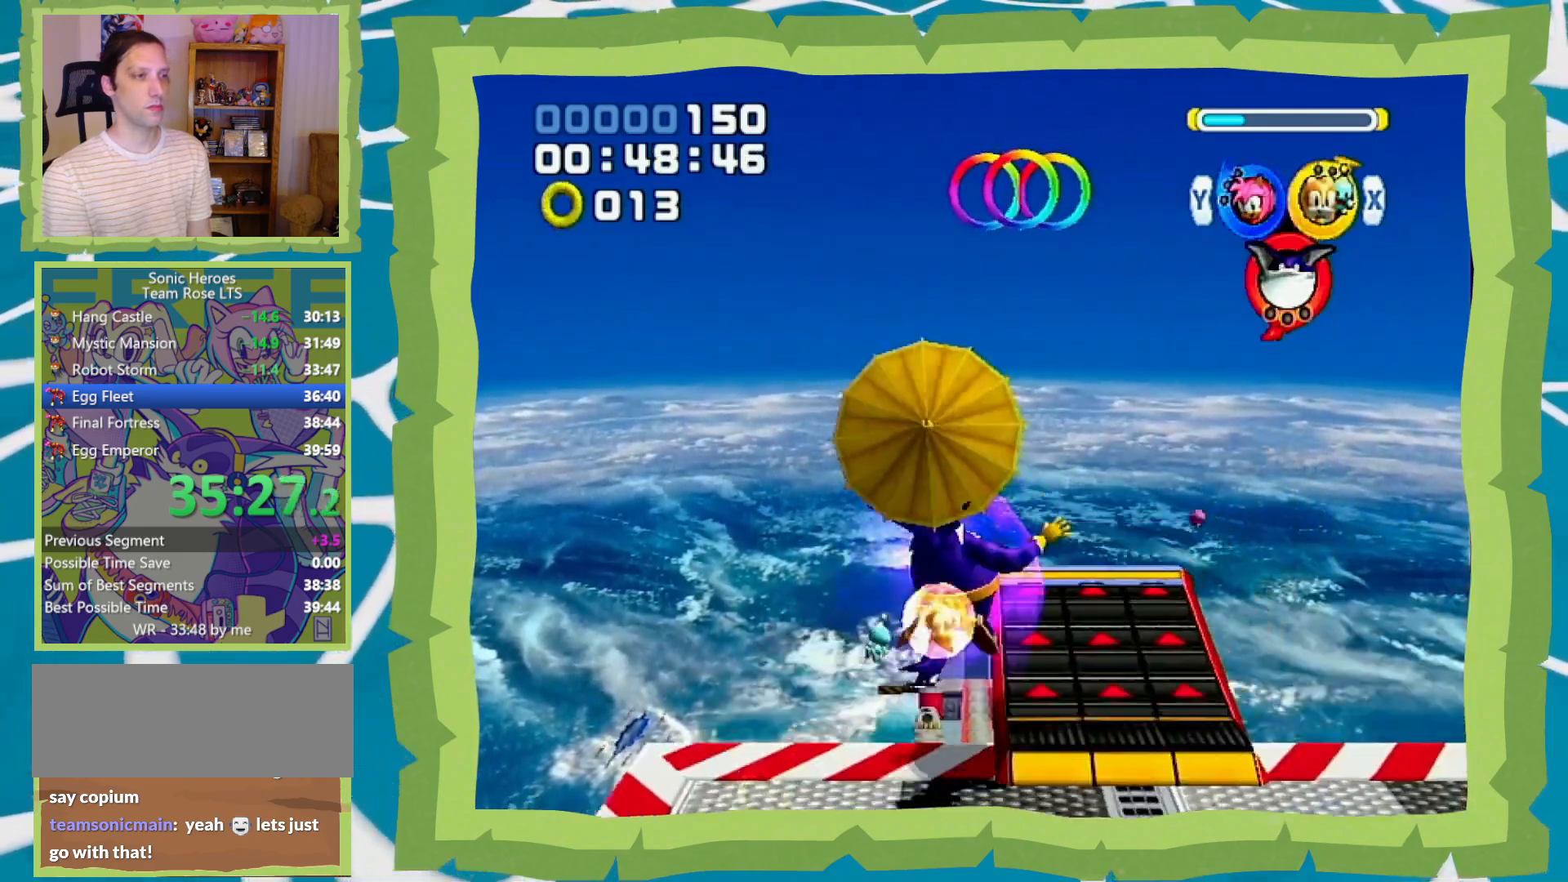
{"buttons": [], "left_stick": "up", "right_stick": "center", "events": [[17, "A", "up"], [250, "left_stick", "up"]]}
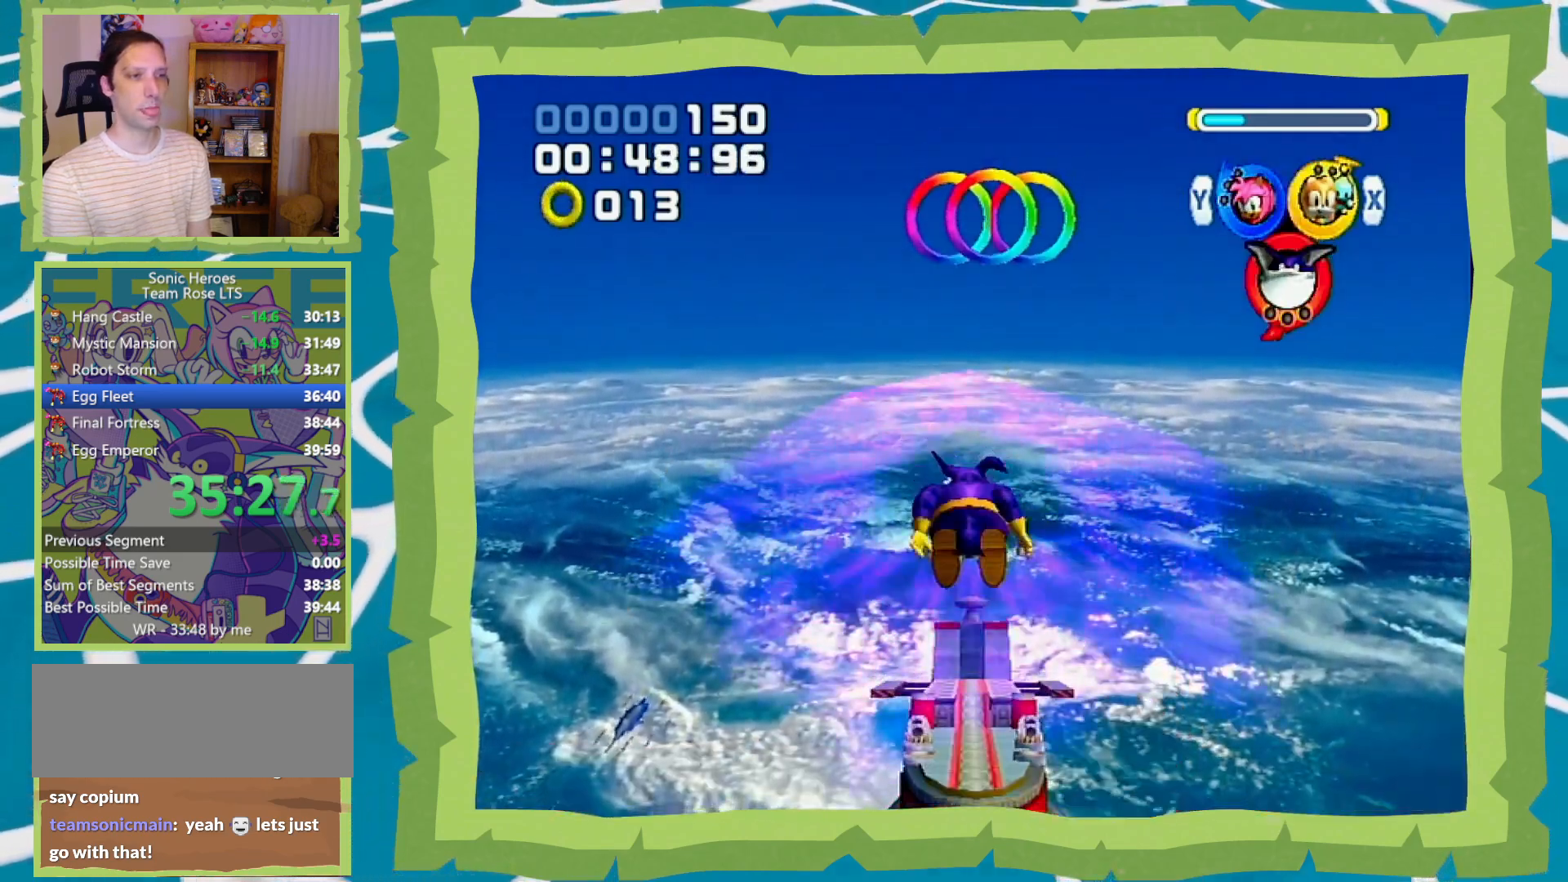
{"buttons": [], "left_stick": "up", "right_stick": "center", "events": []}
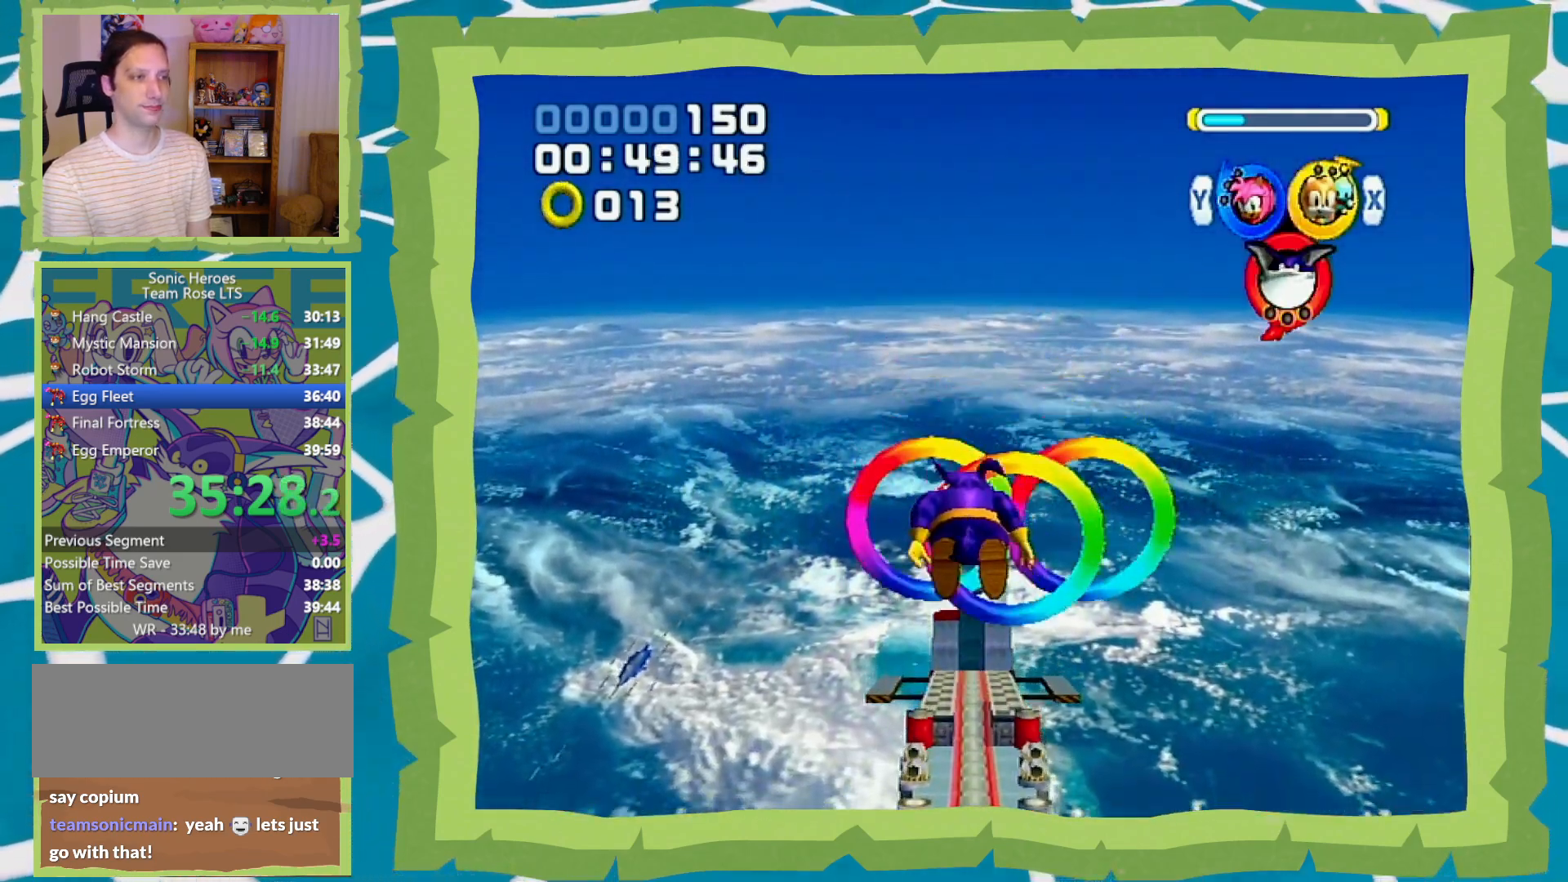
{"buttons": [], "left_stick": "up", "right_stick": "center", "events": []}
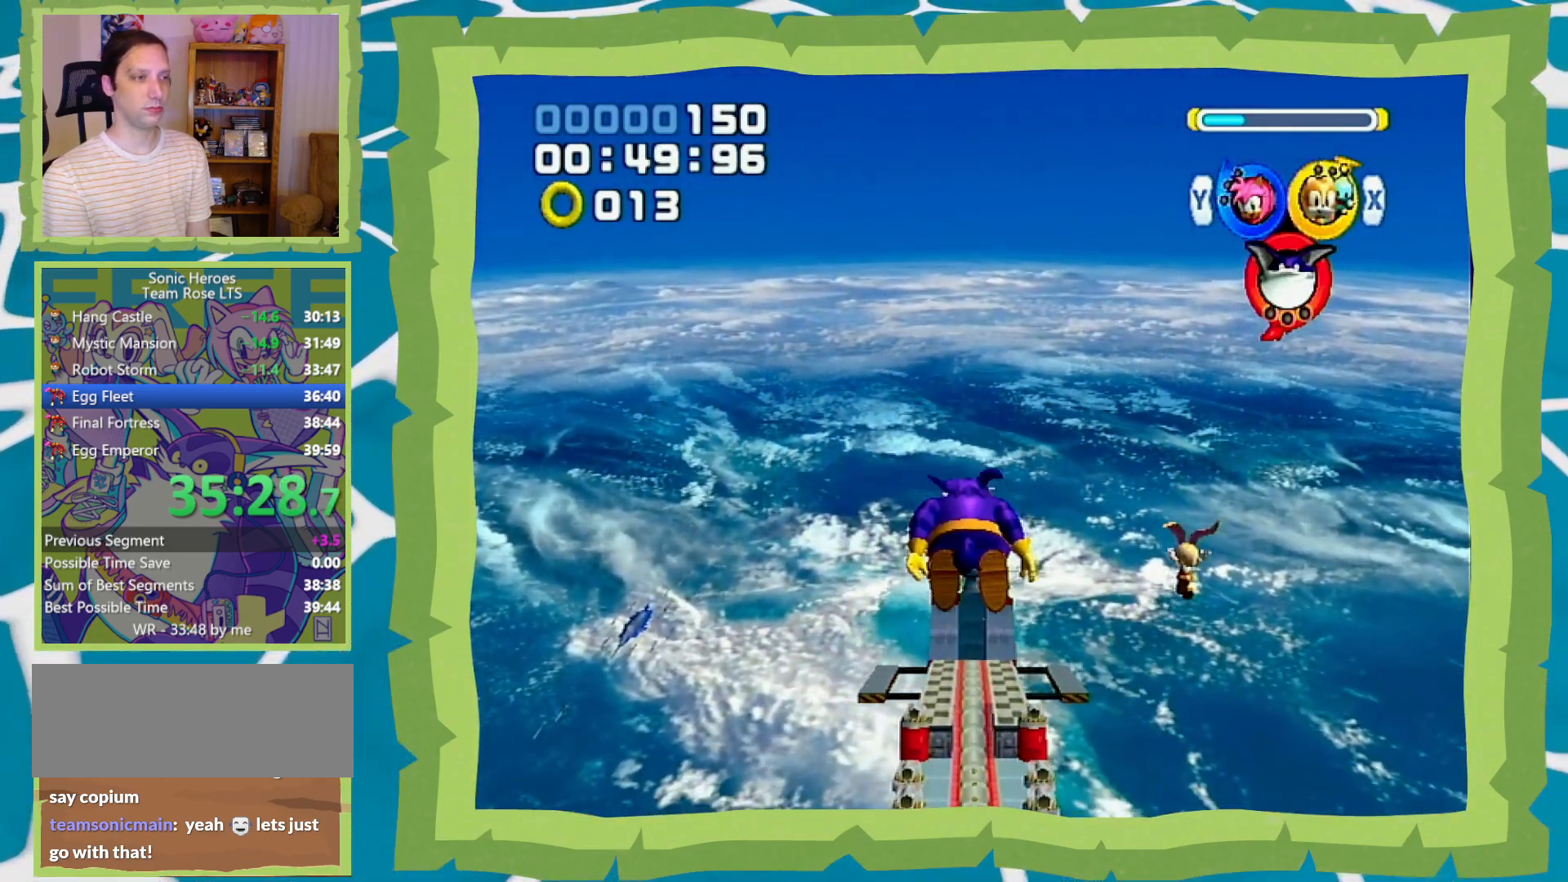
{"buttons": [], "left_stick": "up", "right_stick": "center", "events": []}
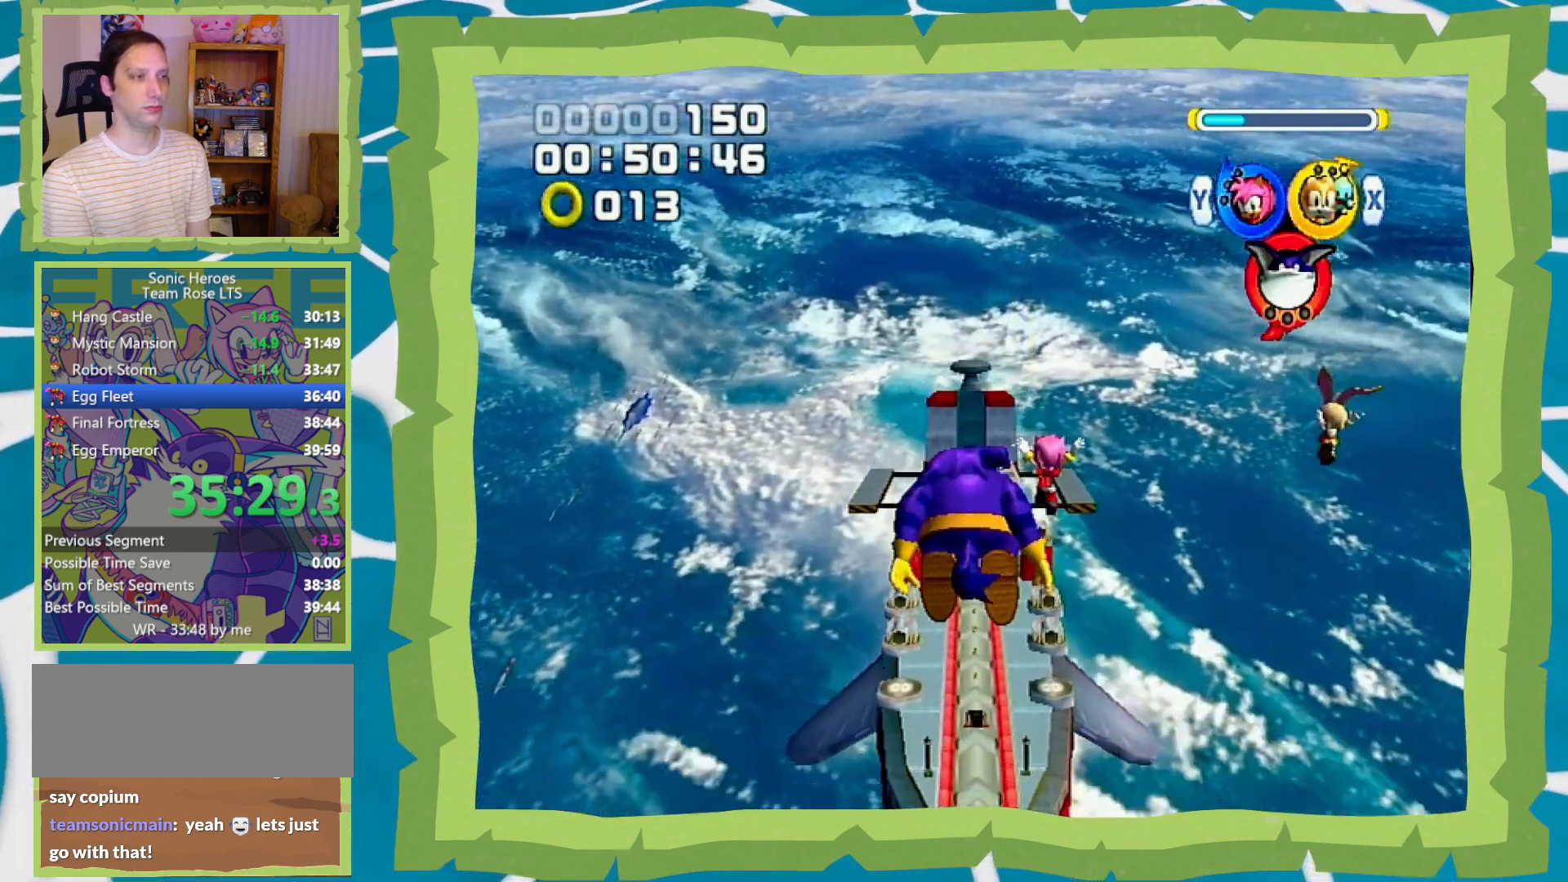
{"buttons": [], "left_stick": "up", "right_stick": "center", "events": []}
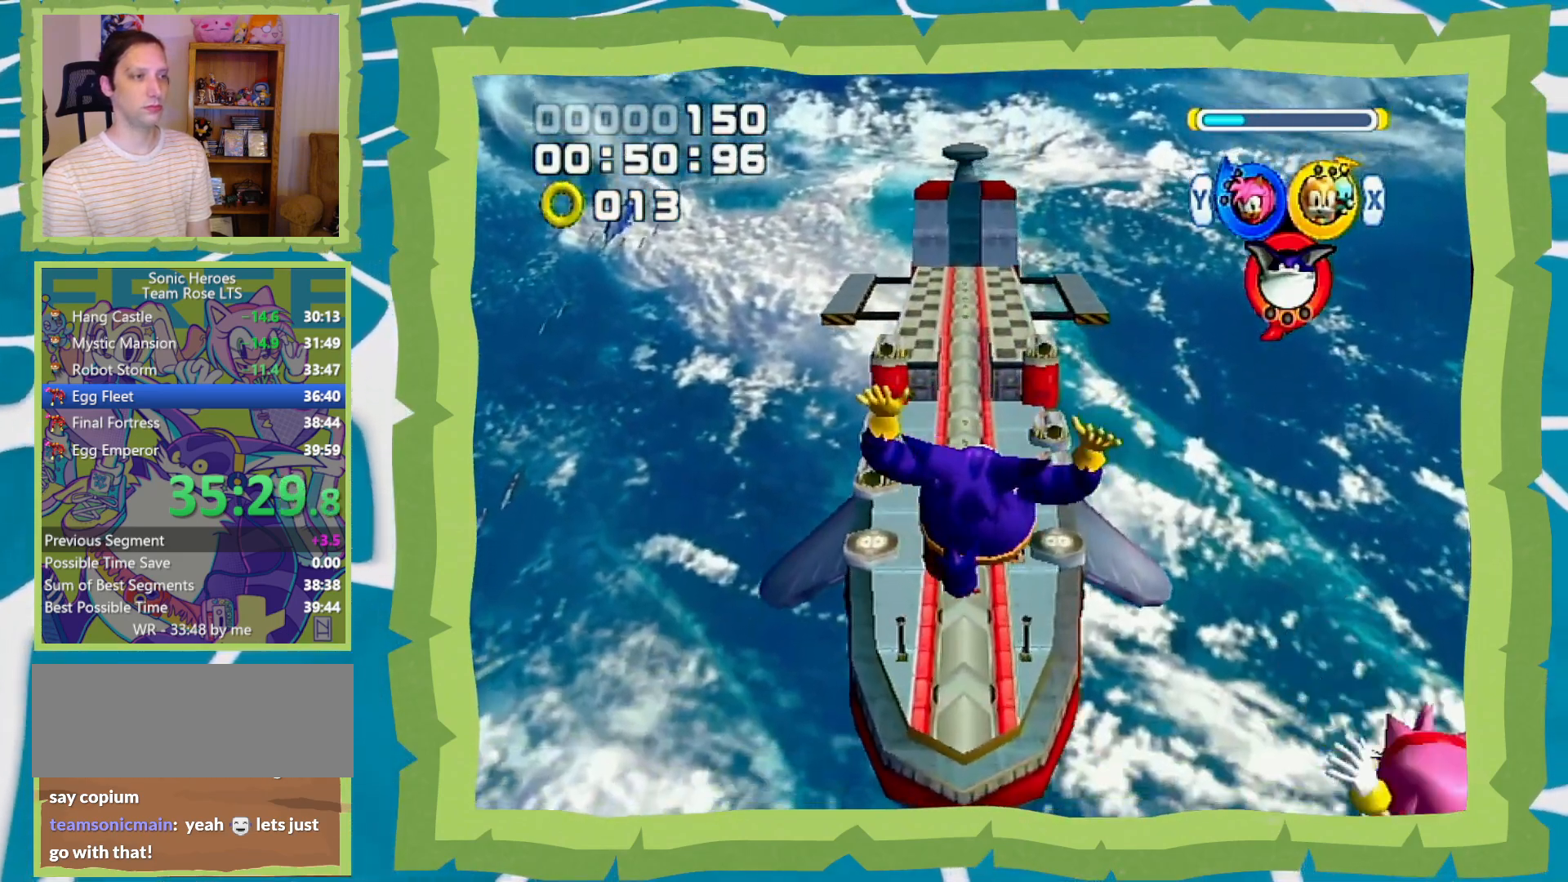
{"buttons": [], "left_stick": "up", "right_stick": "center", "events": [[217, "B", "down"], [283, "B", "up"], [383, "Y", "down"], [467, "Y", "up"]]}
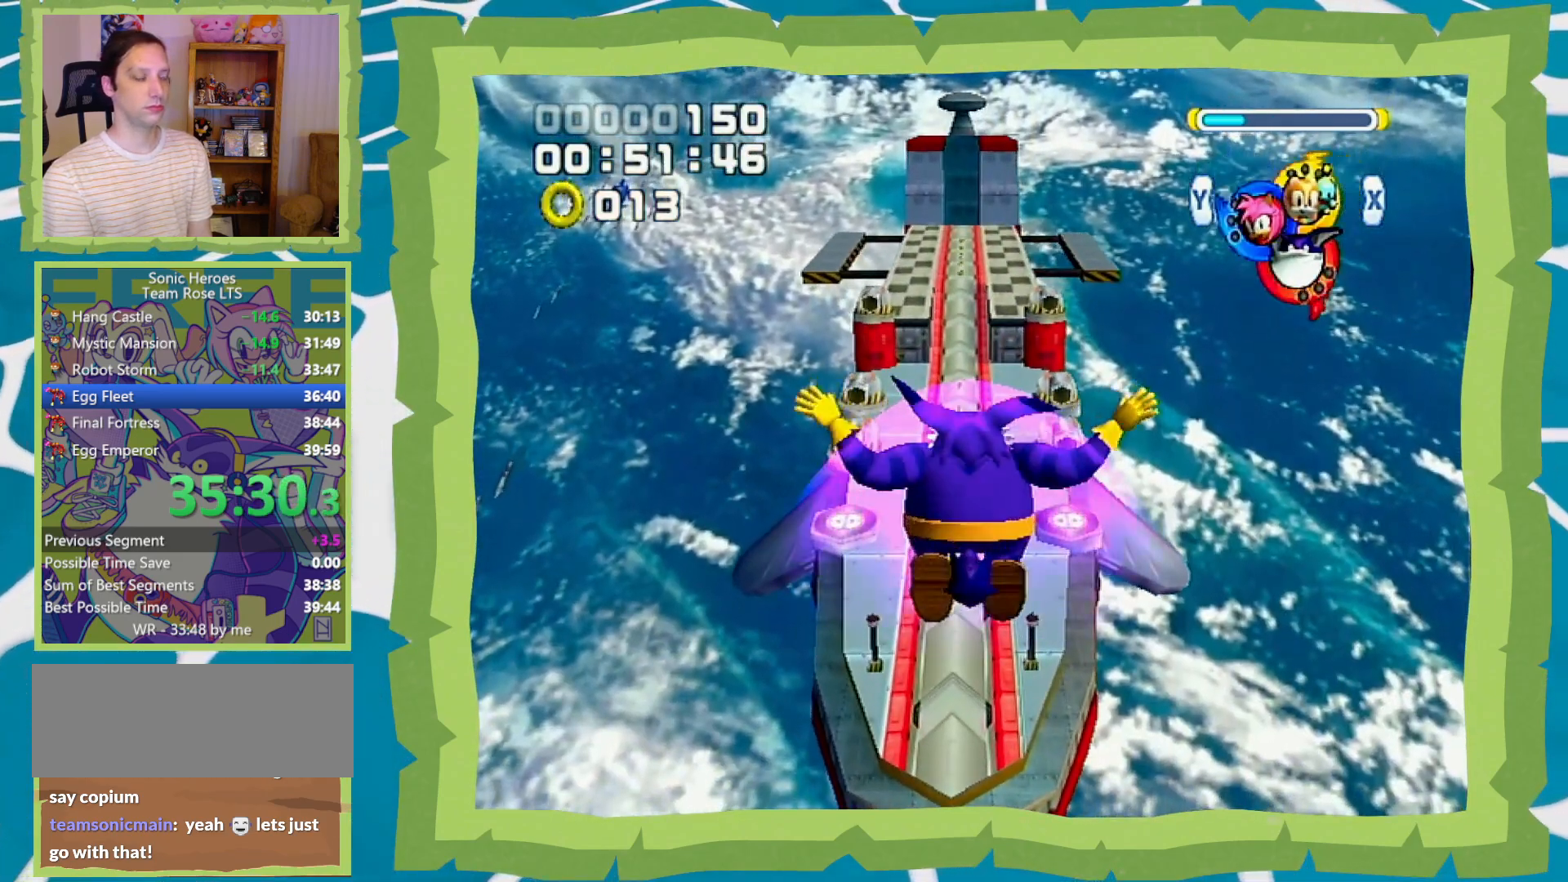
{"buttons": [], "left_stick": "up", "right_stick": "center", "events": []}
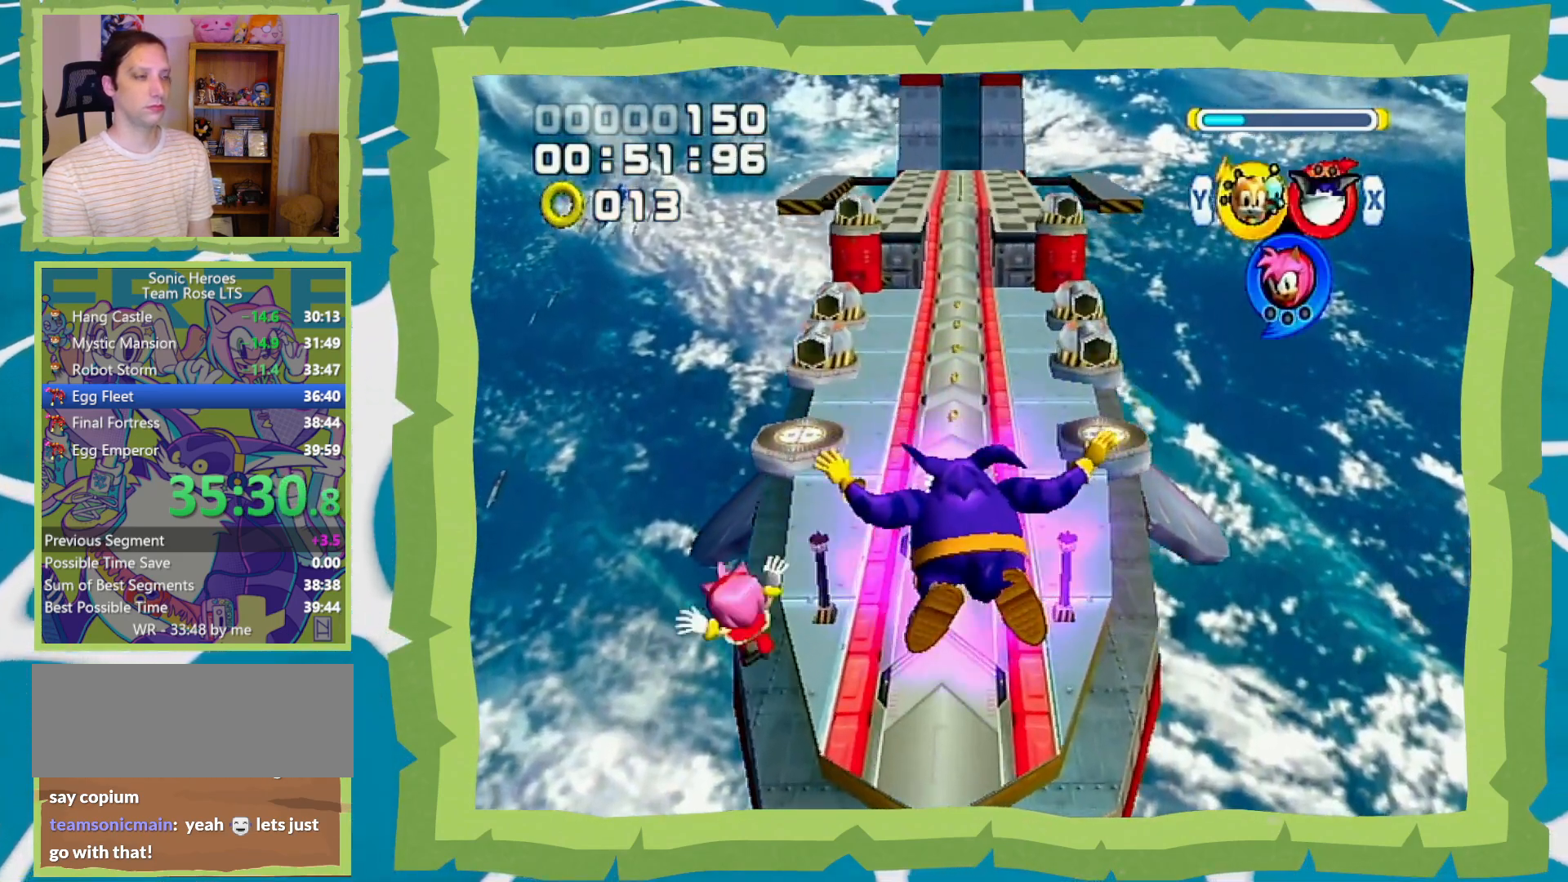
{"buttons": [], "left_stick": "up", "right_stick": "center", "events": []}
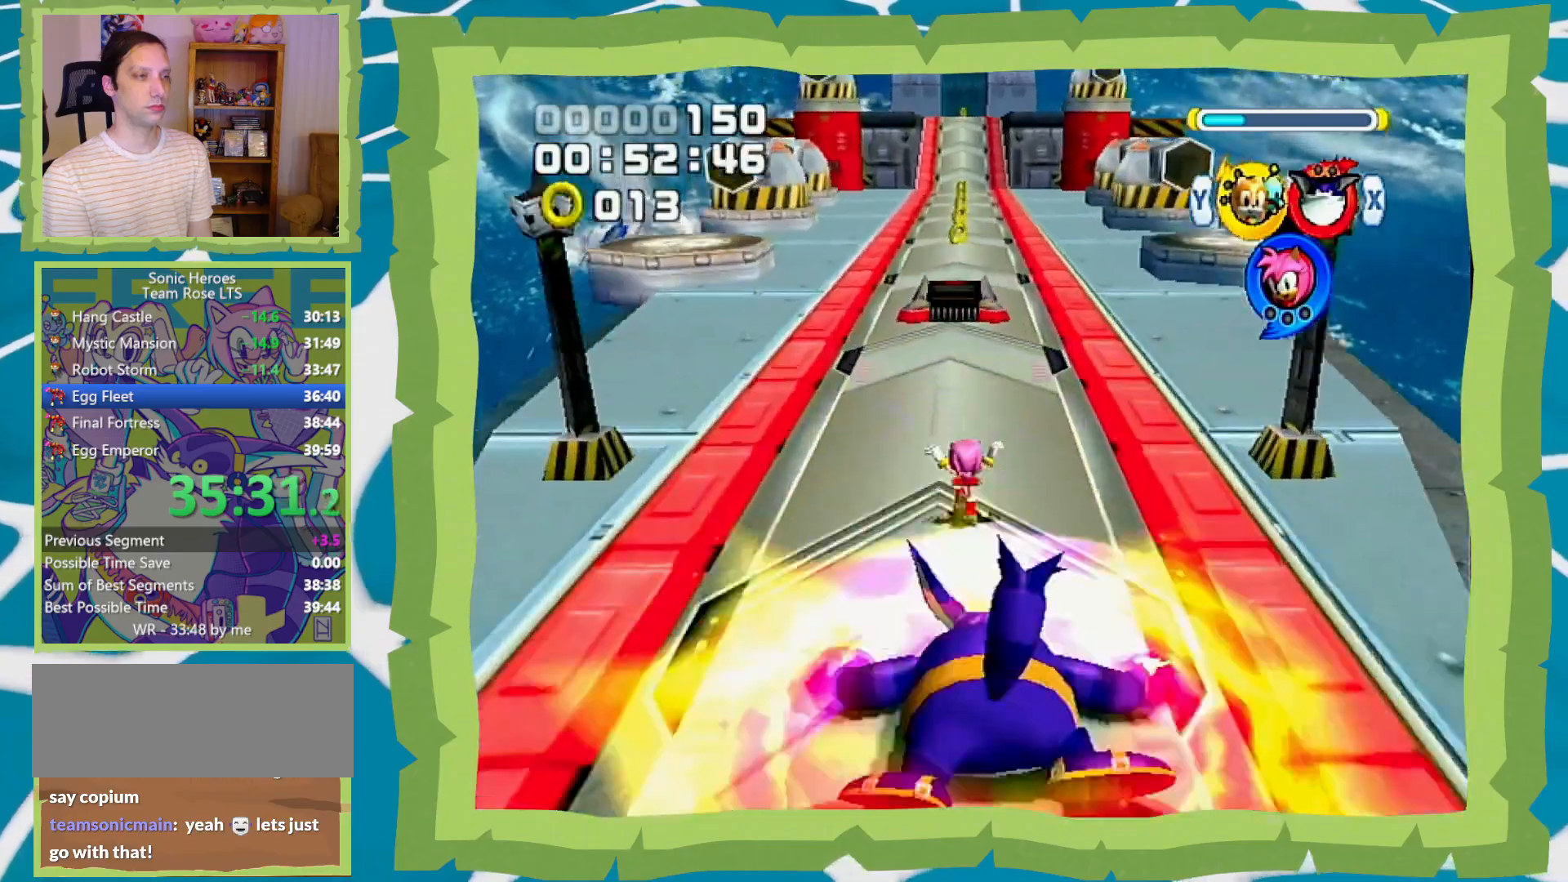
{"buttons": ["B"], "left_stick": "up", "right_stick": "center", "events": [[167, "B", "down"]]}
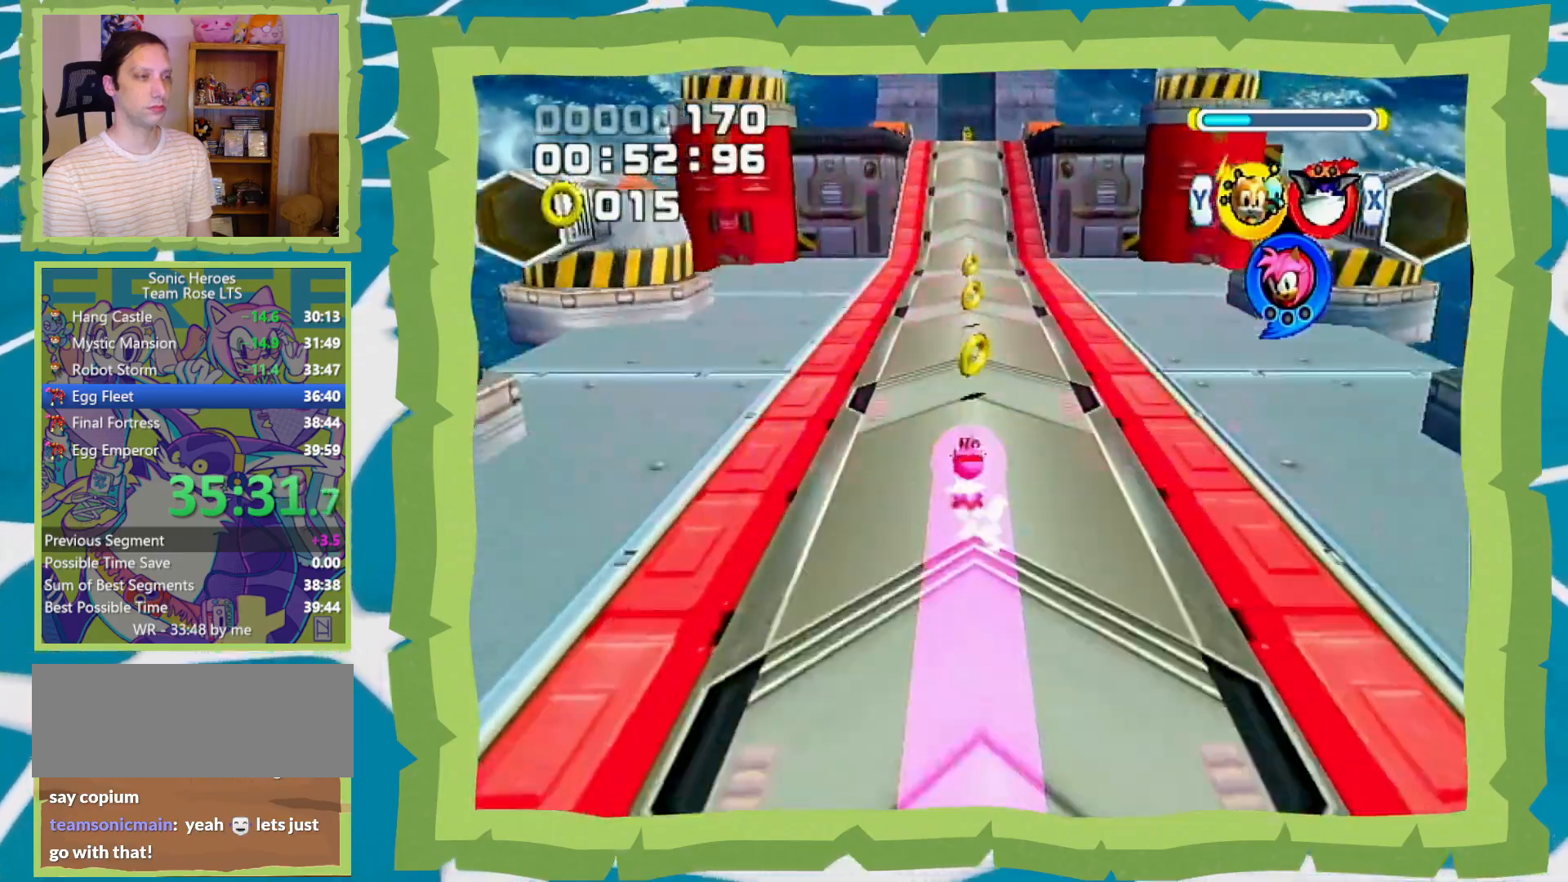
{"buttons": ["START"], "left_stick": "up", "right_stick": "center", "events": [[317, "START", "down"], [383, "B", "up"]]}
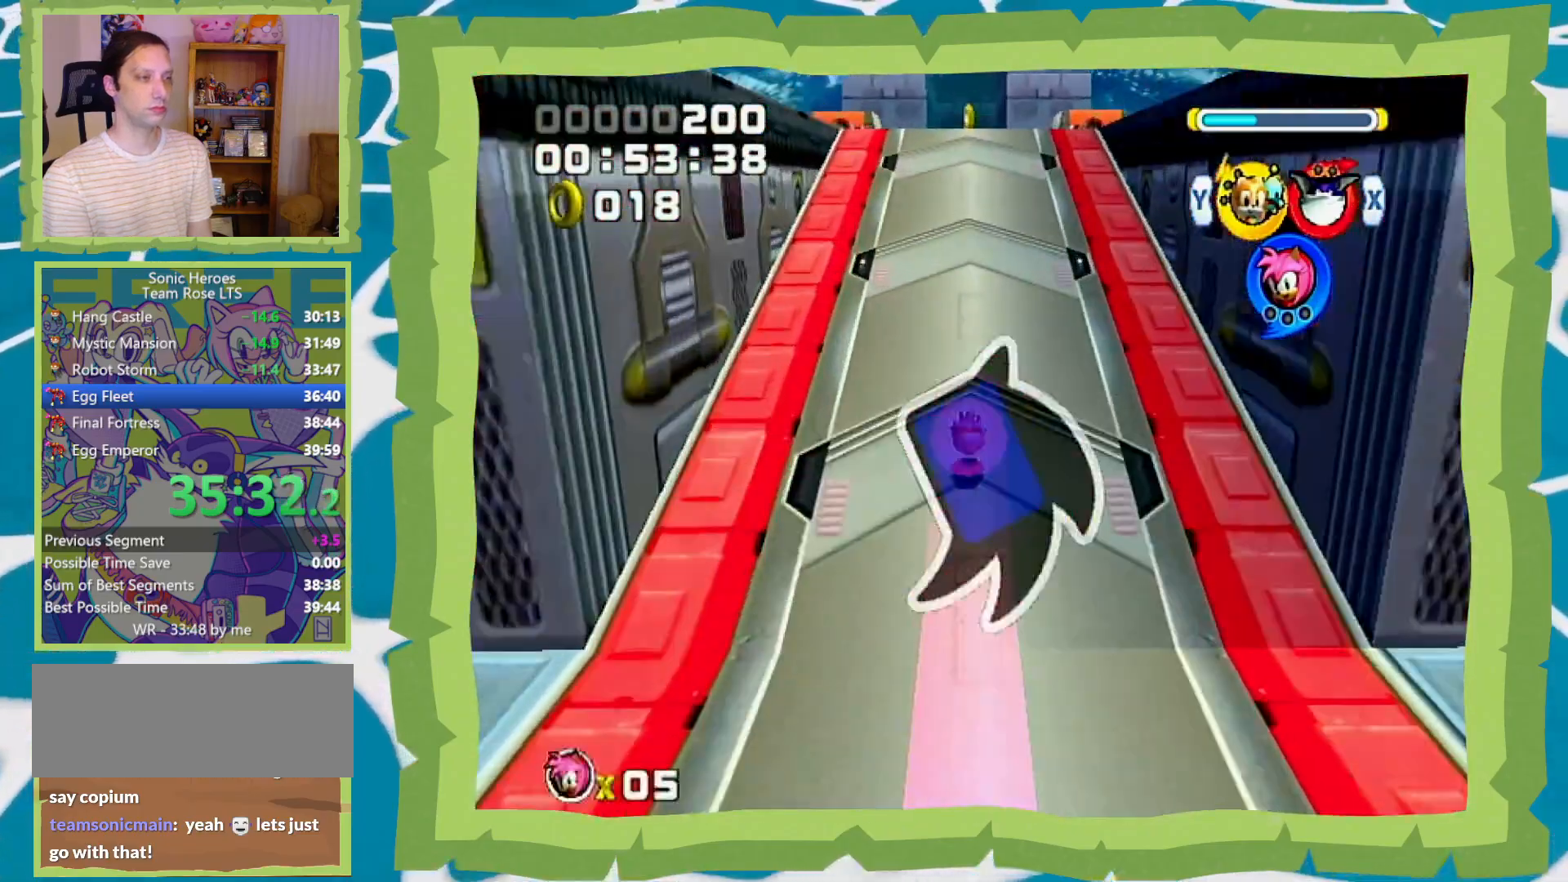
{"buttons": [], "left_stick": "up", "right_stick": "center", "events": [[33, "START", "up"]]}
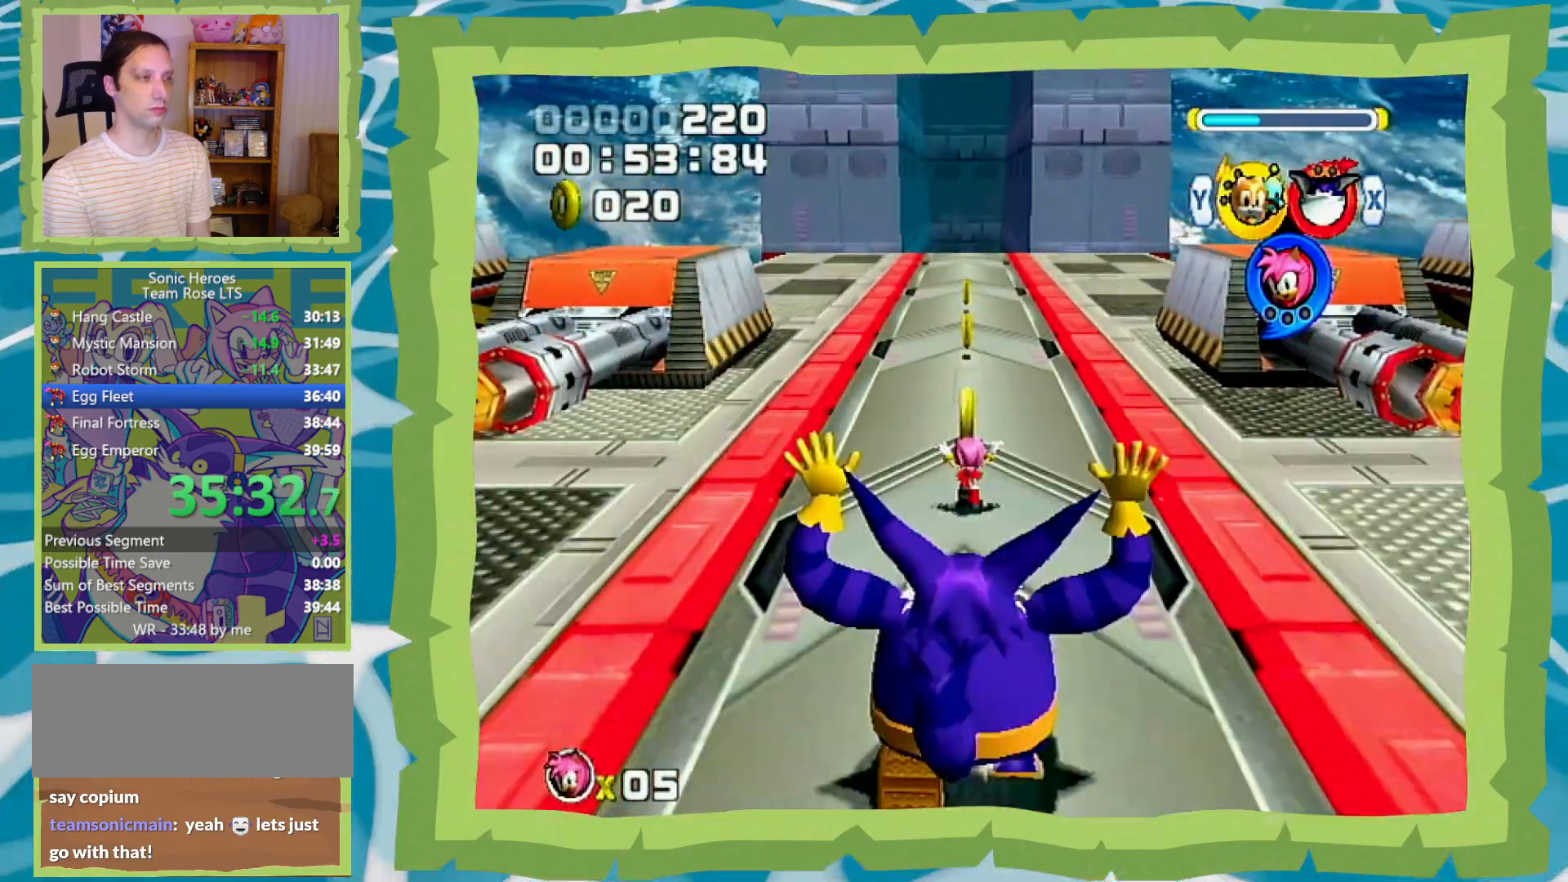
{"buttons": [], "left_stick": "up", "right_stick": "center", "events": []}
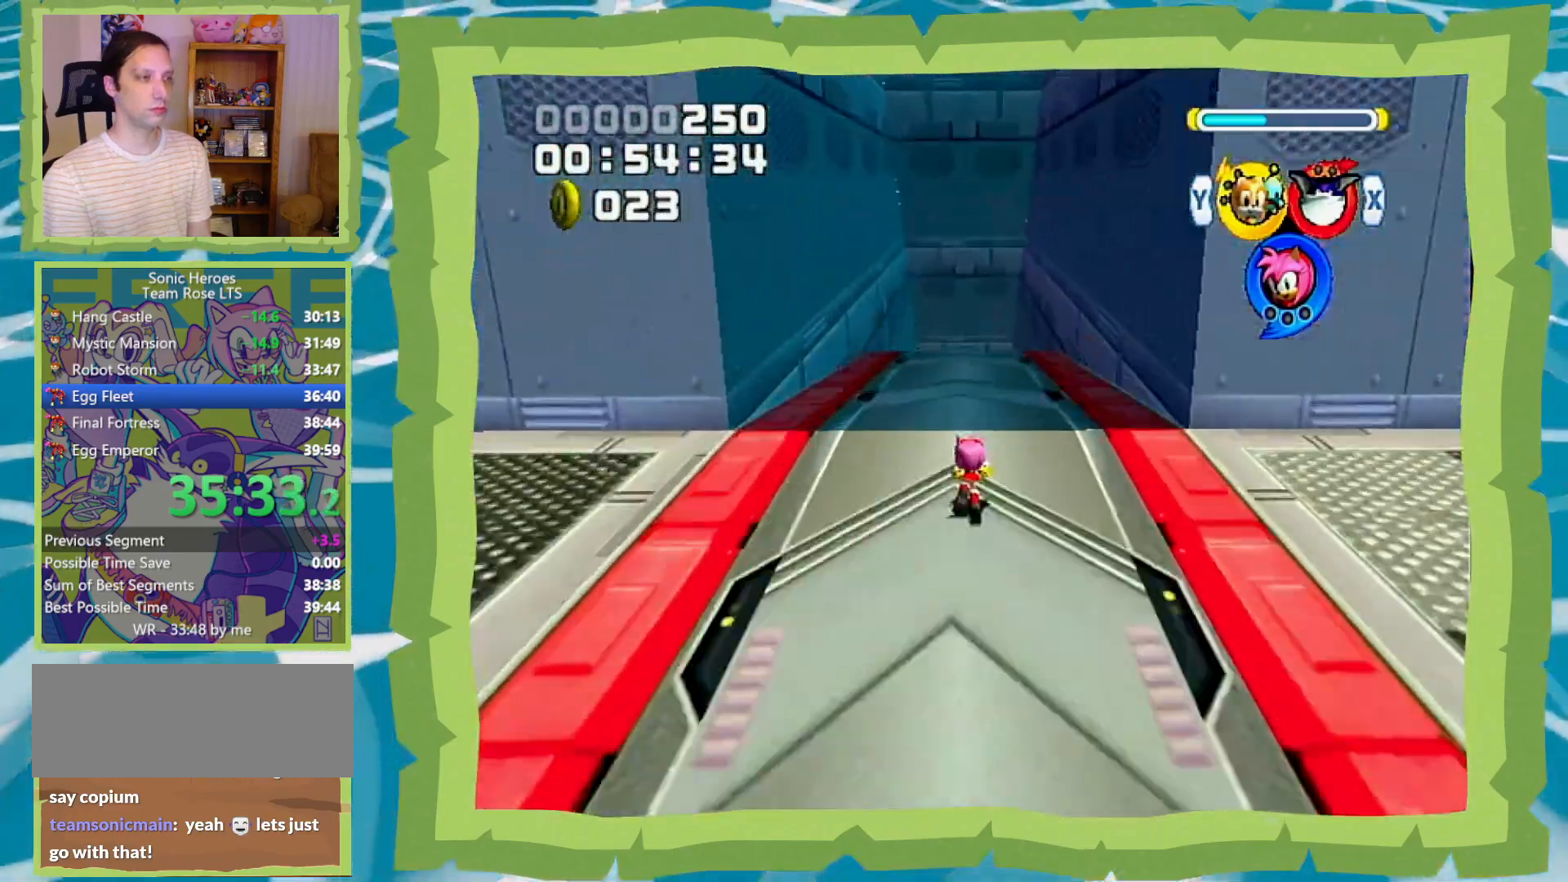
{"buttons": ["B"], "left_stick": "up", "right_stick": "center", "events": [[167, "B", "down"]]}
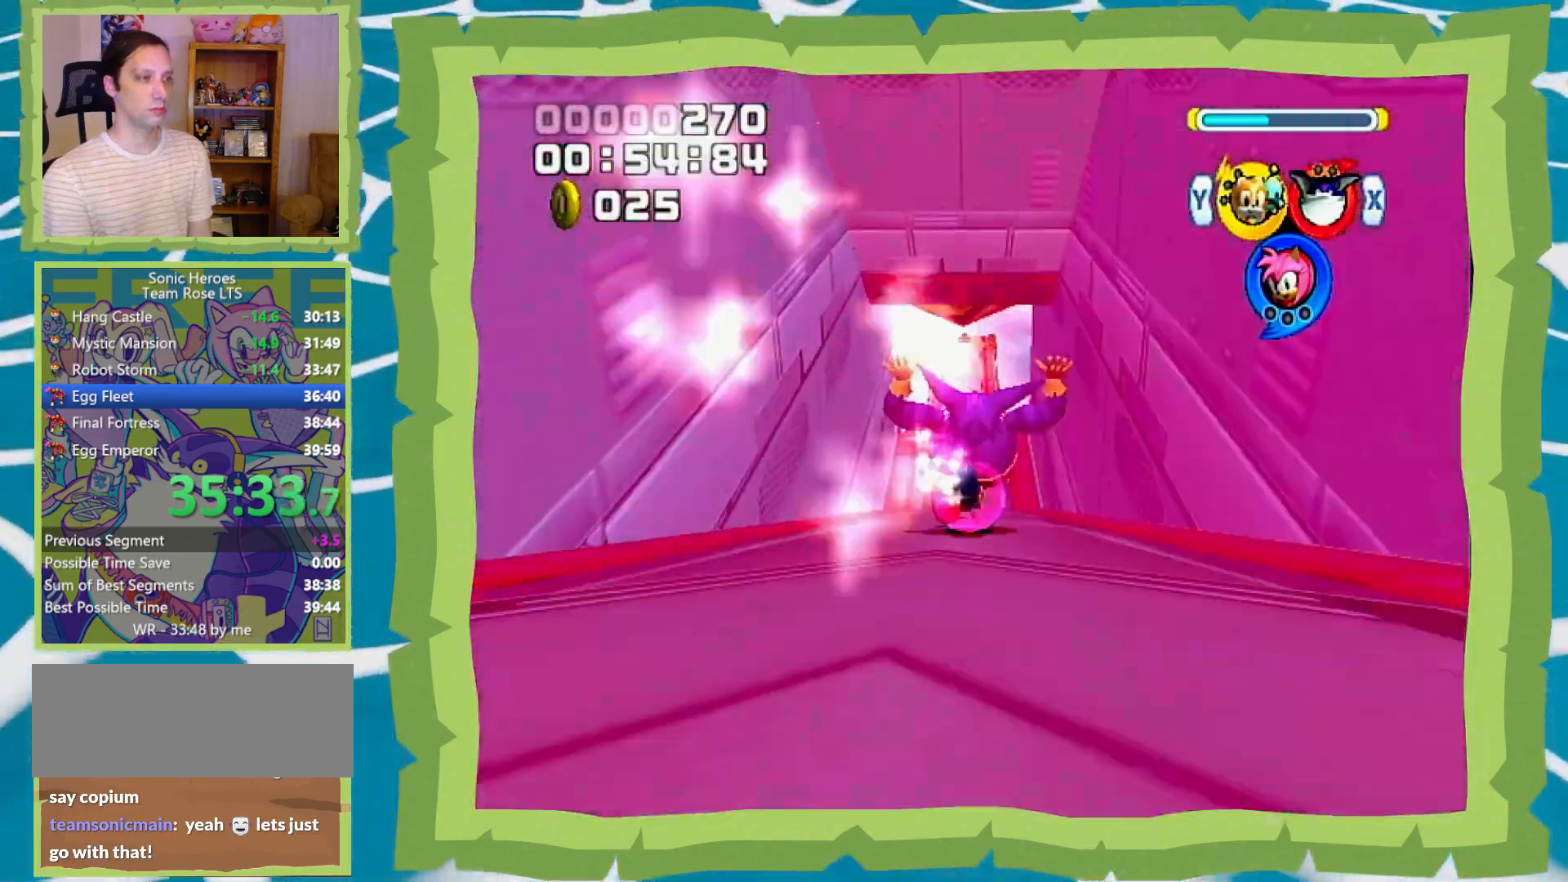
{"buttons": ["B"], "left_stick": "up", "right_stick": "center", "events": []}
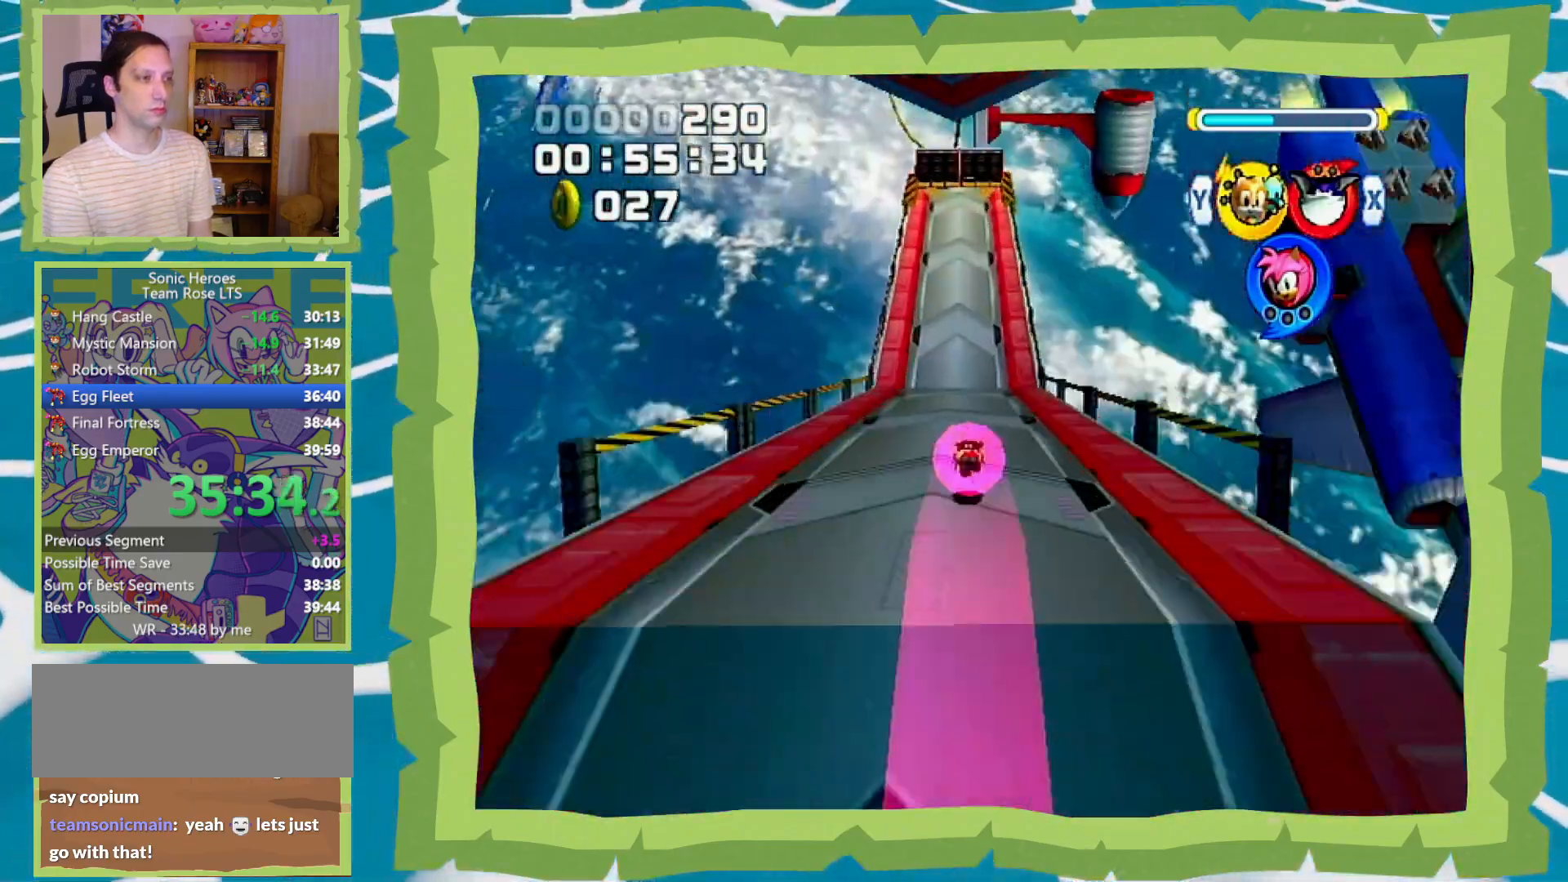
{"buttons": ["A"], "left_stick": "up", "right_stick": "center", "events": [[217, "X", "down"], [317, "B", "up"], [317, "X", "up"], [383, "A", "down"], [433, "A", "up"], [500, "A", "down"]]}
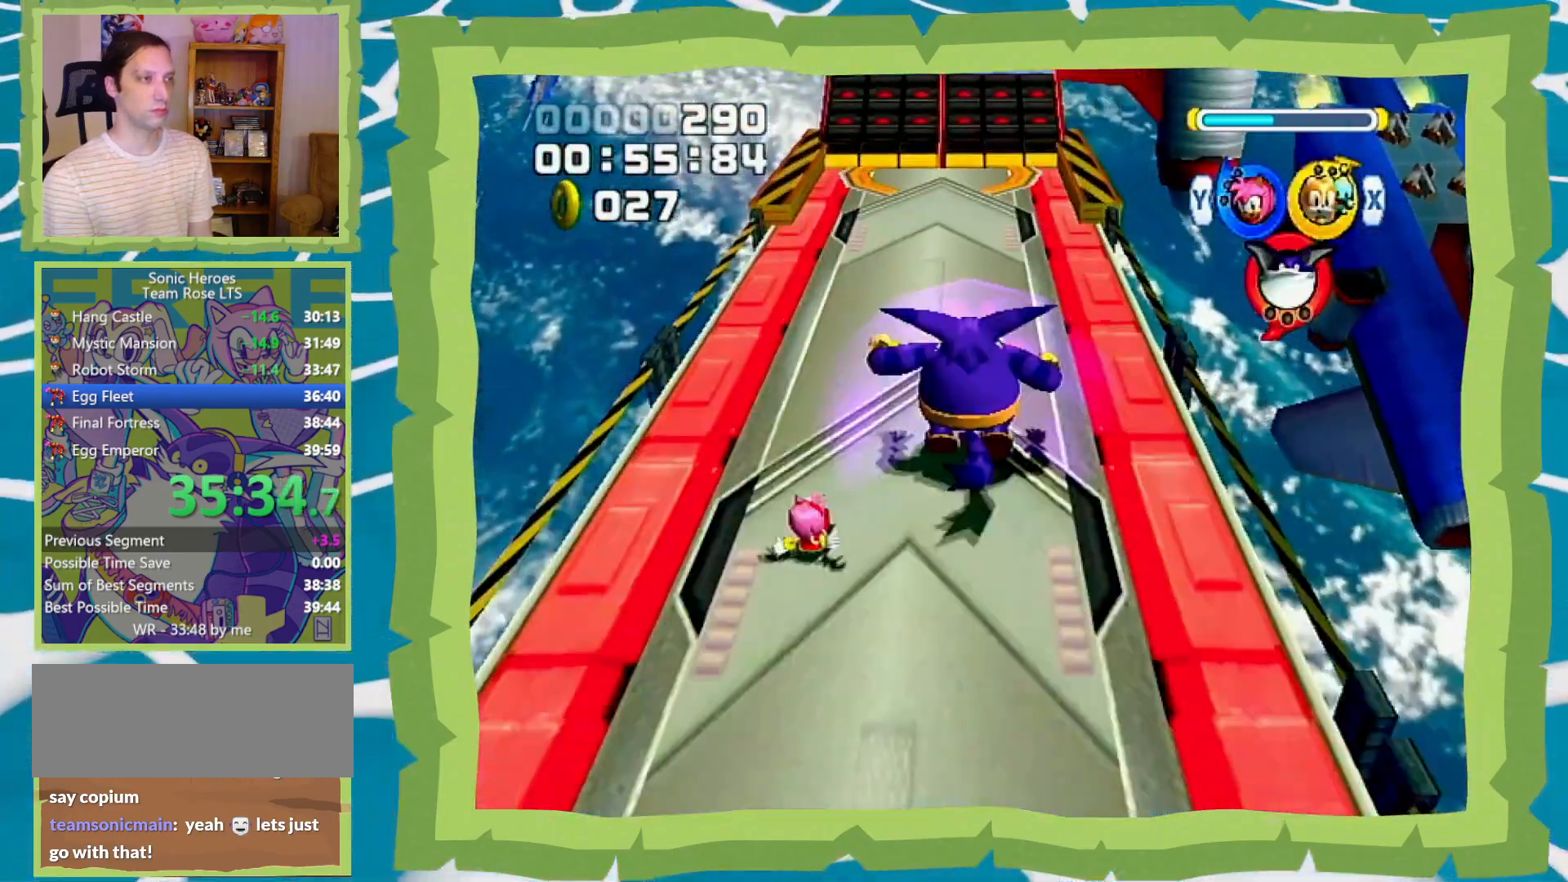
{"buttons": [], "left_stick": "up", "right_stick": "center", "events": [[350, "A", "up"]]}
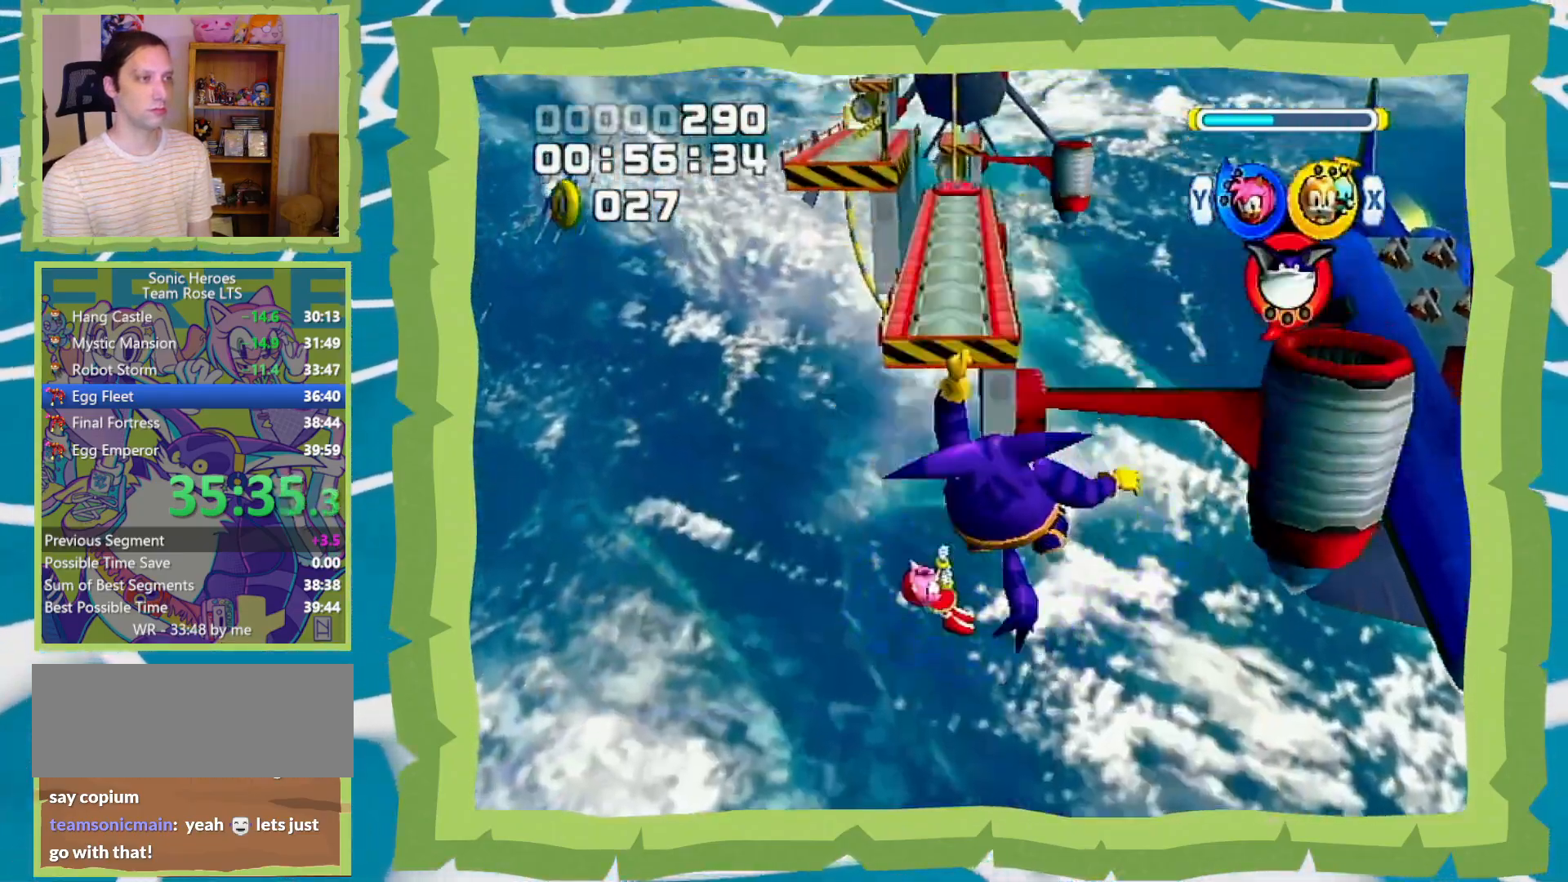
{"buttons": [], "left_stick": "up", "right_stick": "center", "events": []}
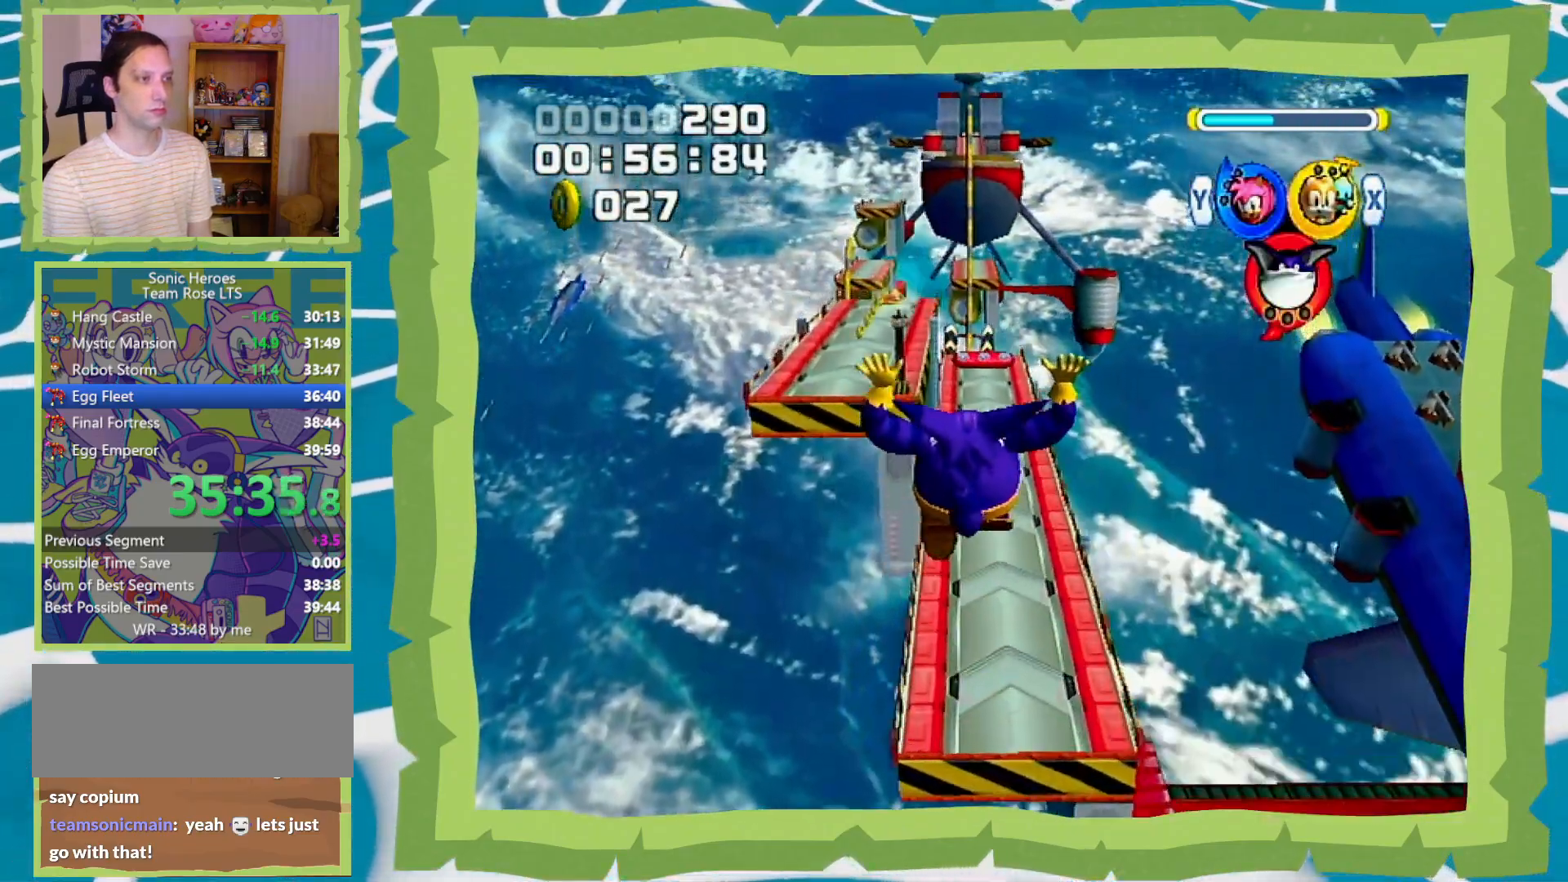
{"buttons": [], "left_stick": "up", "right_stick": "center", "events": [[200, "B", "down"], [250, "B", "up"], [350, "Y", "down"], [450, "Y", "up"]]}
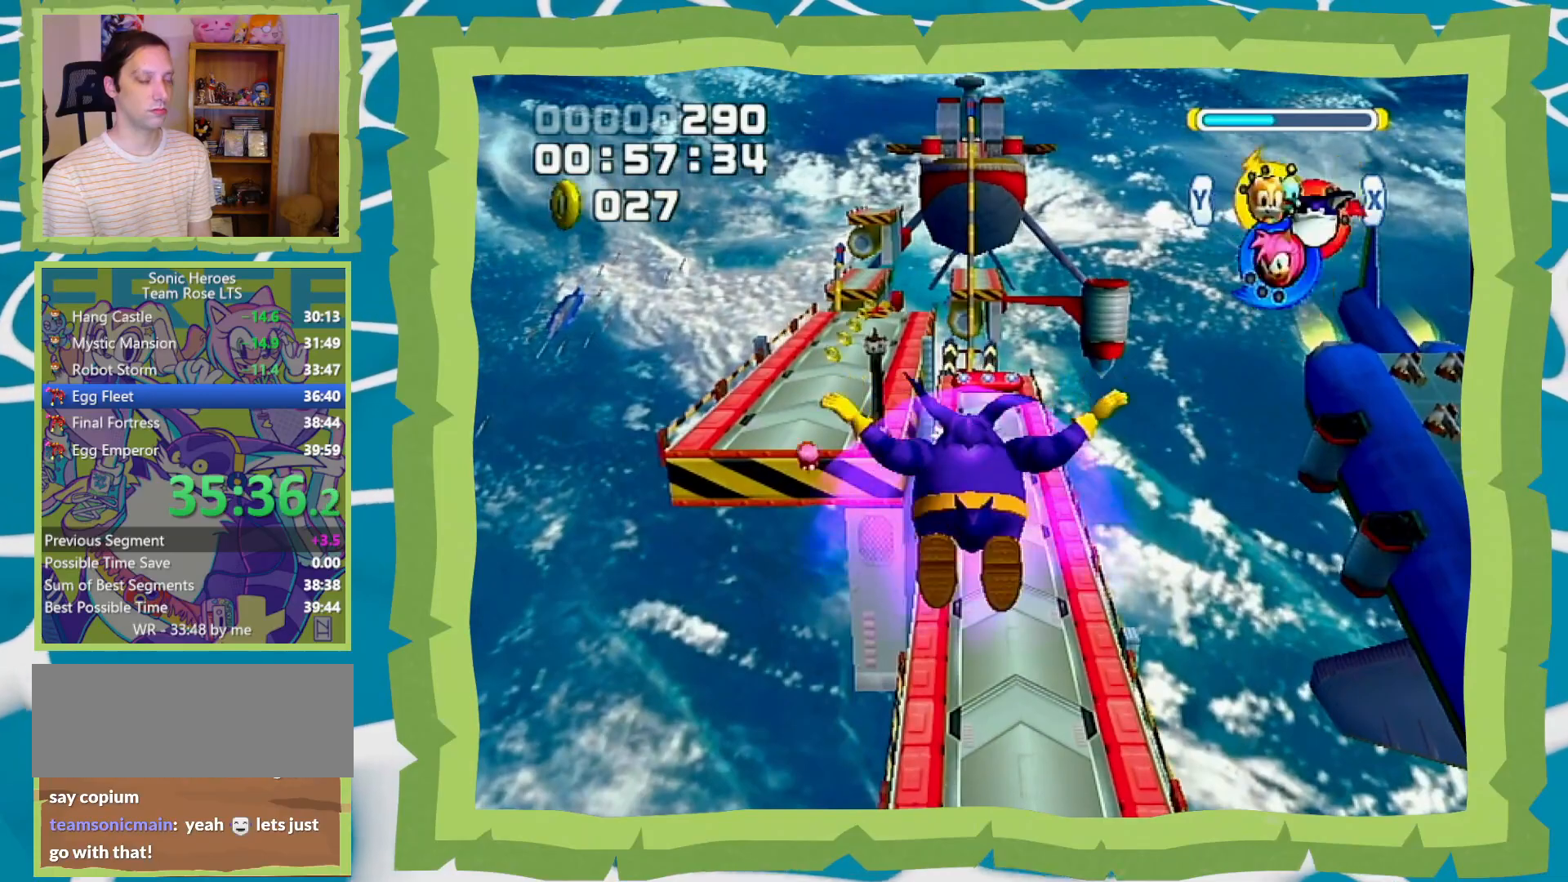
{"buttons": [], "left_stick": "up", "right_stick": "center", "events": []}
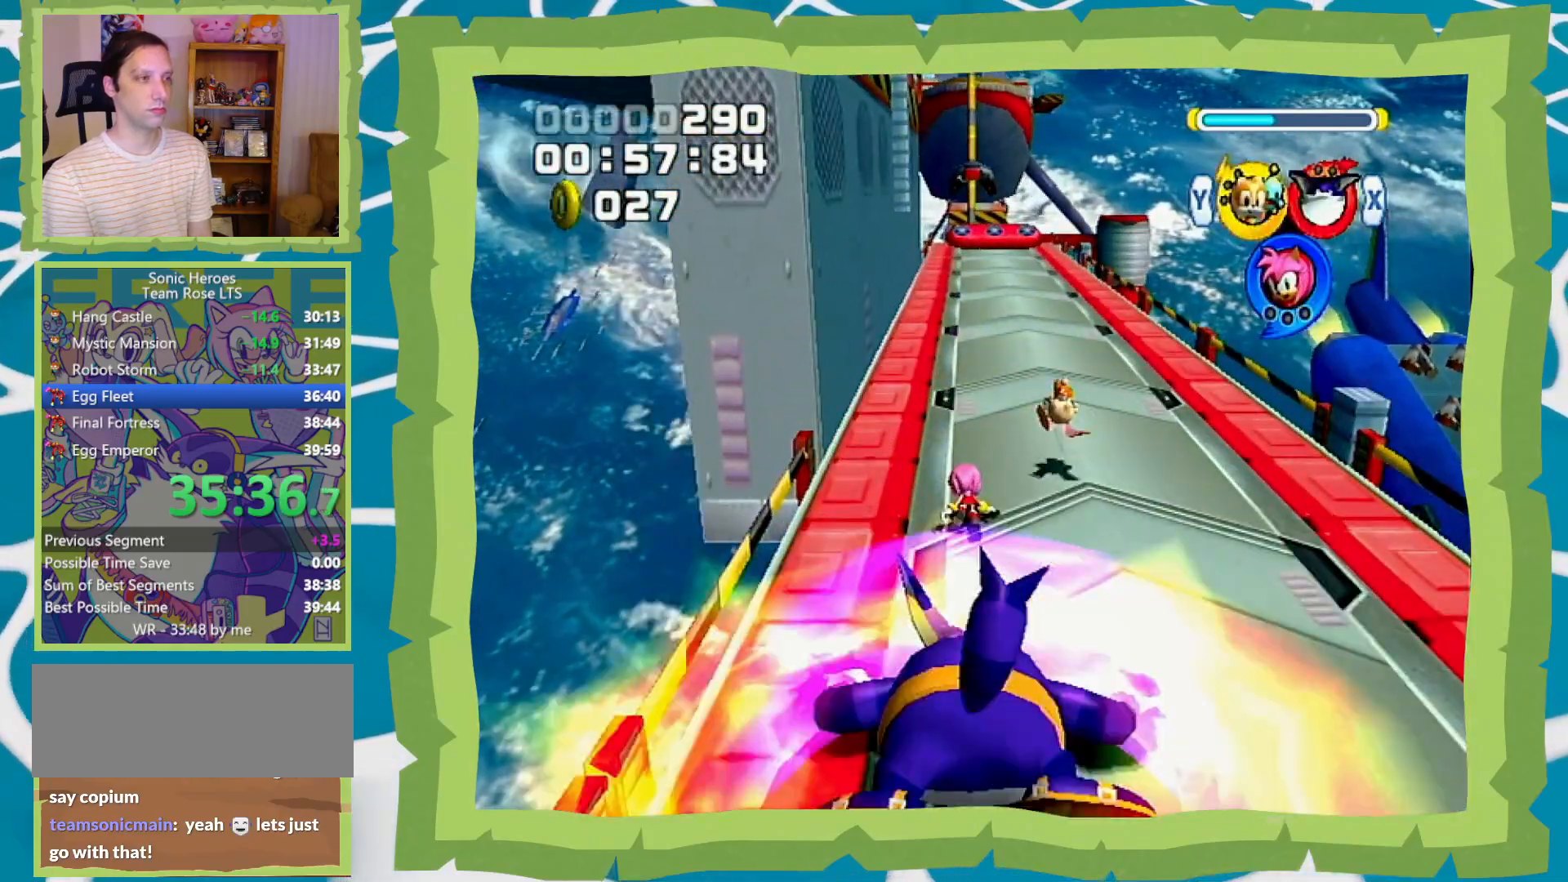
{"buttons": ["B"], "left_stick": "up", "right_stick": "center", "events": [[500, "B", "down"]]}